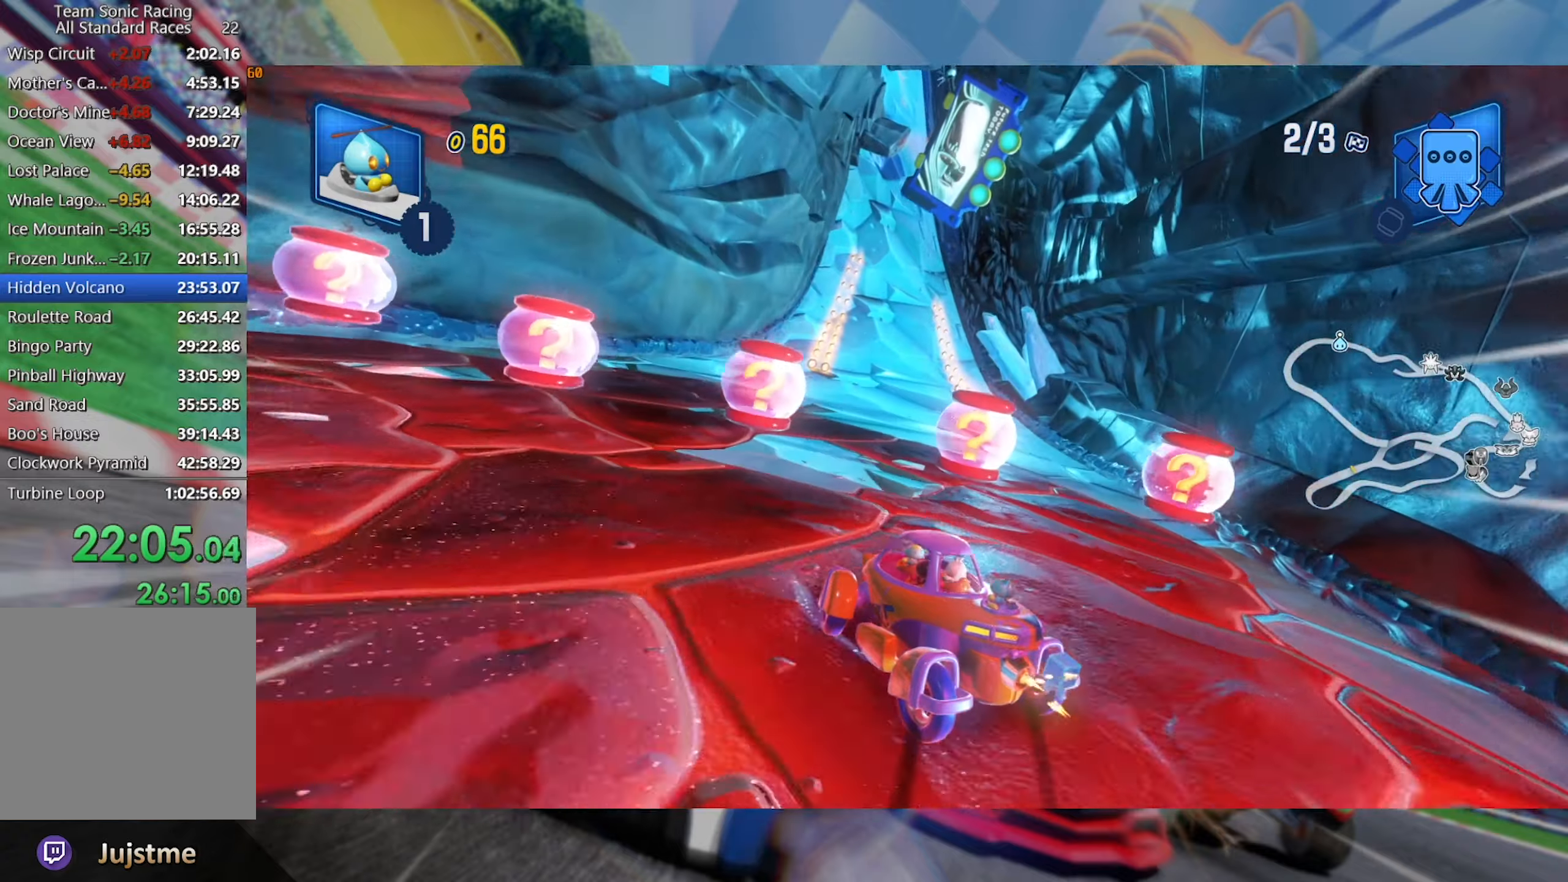
Gameplay with a controller (Xbox layout); each line is a JSON object with the inputs held at the frame after it (dt_ms = milliseconds from this image to that frame). "events" lists button and stick changes between this image and that frame as [ms after this image, input, new state], when the widget could be followed in between. Not read: R3.
{"dt_ms": 500, "buttons": ["L2", "R2"], "left_stick": "right", "right_stick": "center", "events": [[150, "left_stick", "right"], [350, "left_stick", "center"], [417, "left_stick", "right"]]}
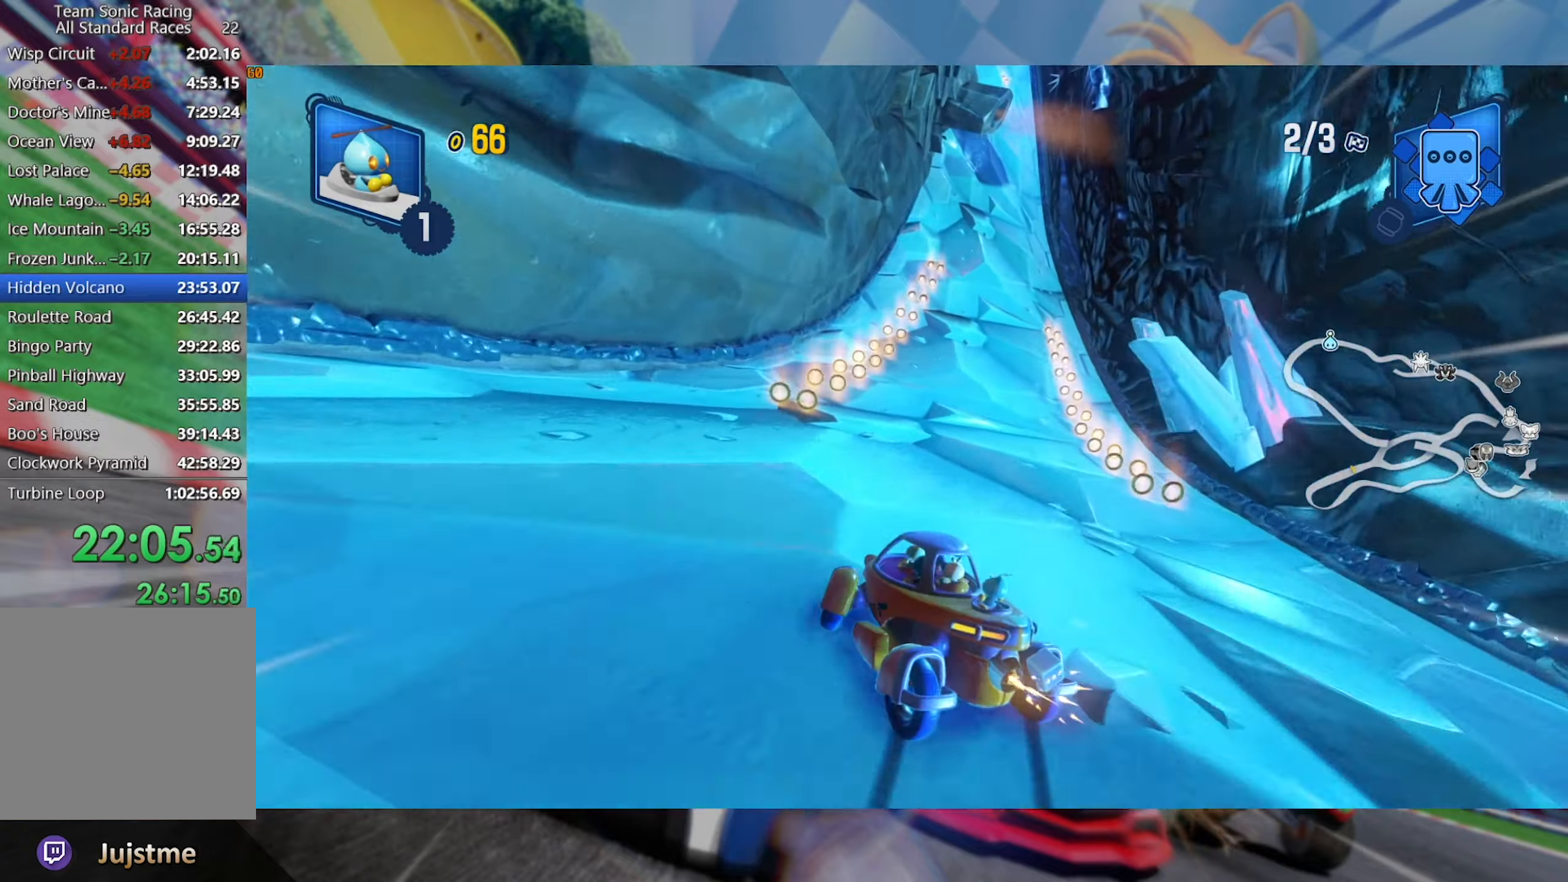
{"dt_ms": 500, "buttons": ["L2", "R2"], "left_stick": "center", "right_stick": "center", "events": [[267, "left_stick", "center"]]}
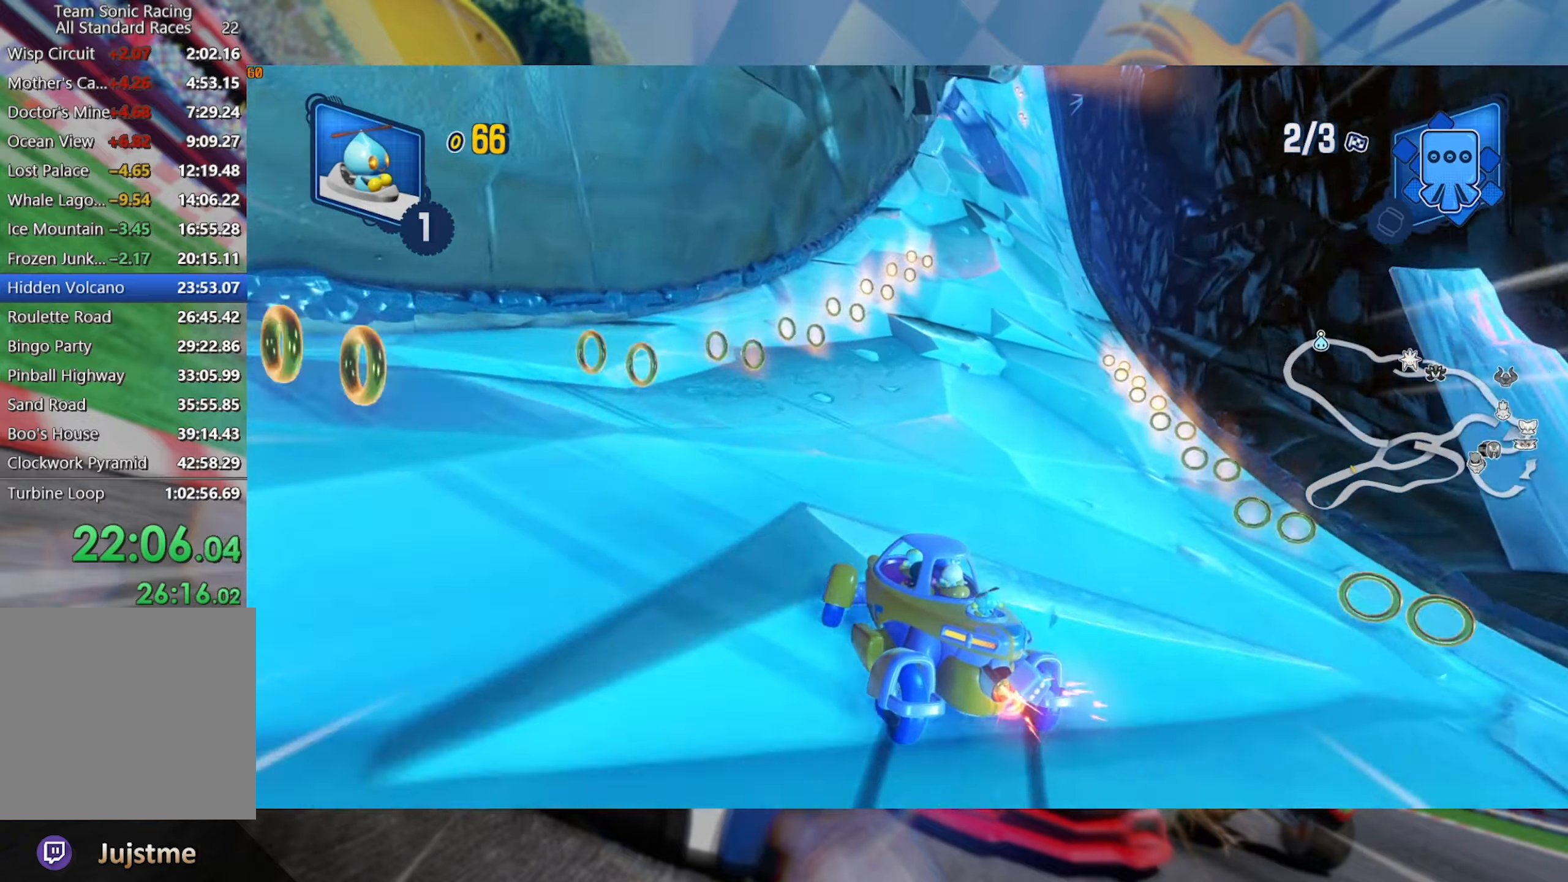
{"dt_ms": 500, "buttons": ["L2", "R2"], "left_stick": "right", "right_stick": "center", "events": [[100, "left_stick", "right"]]}
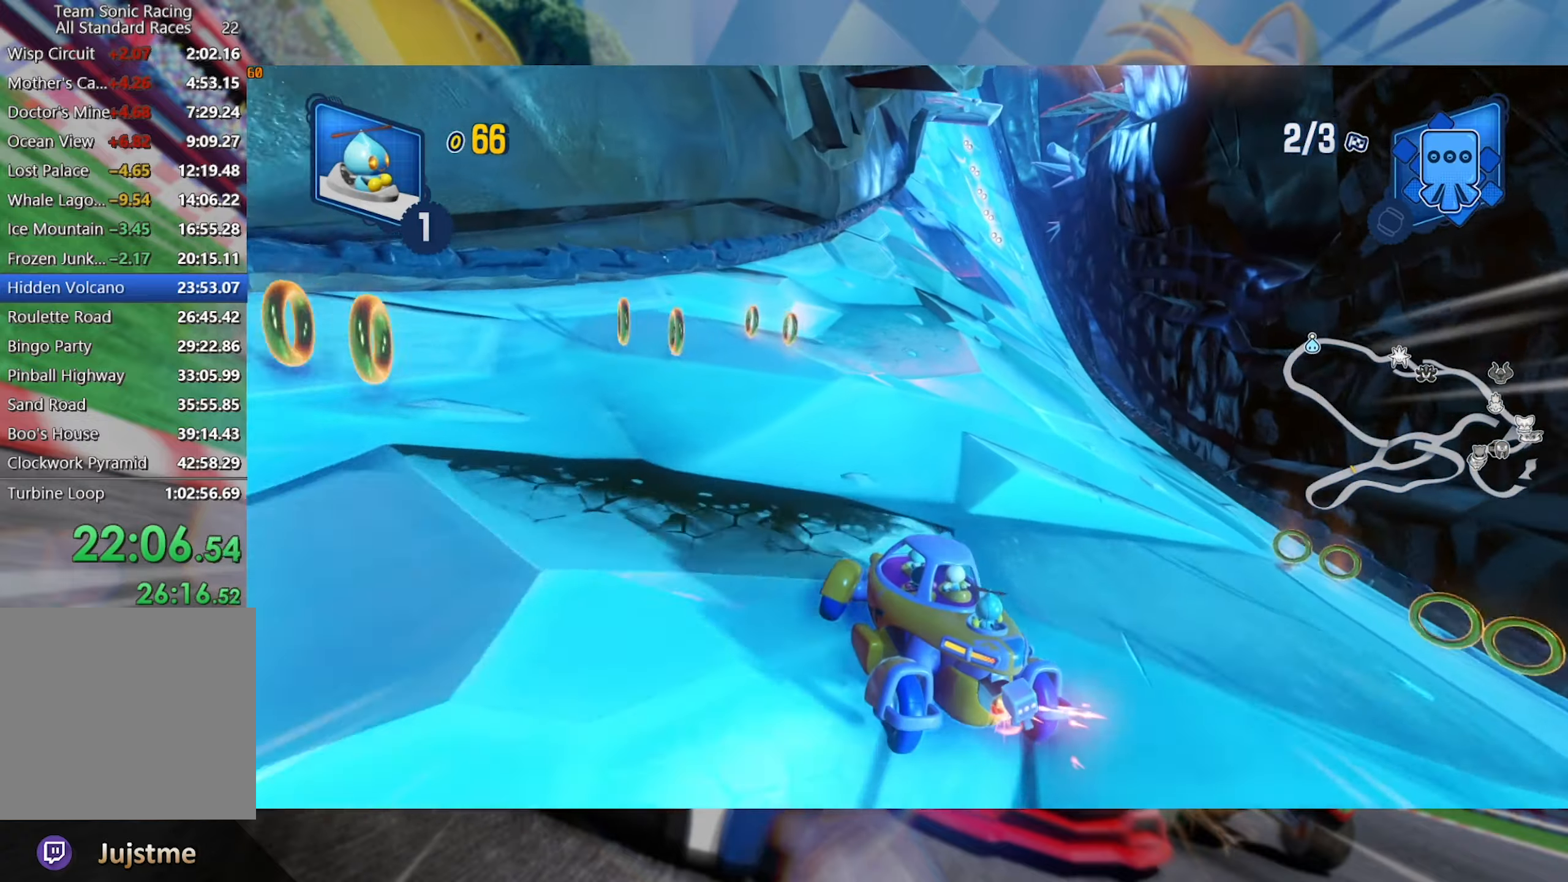
{"dt_ms": 500, "buttons": ["L2", "R2"], "left_stick": "center", "right_stick": "center", "events": [[33, "left_stick", "center"]]}
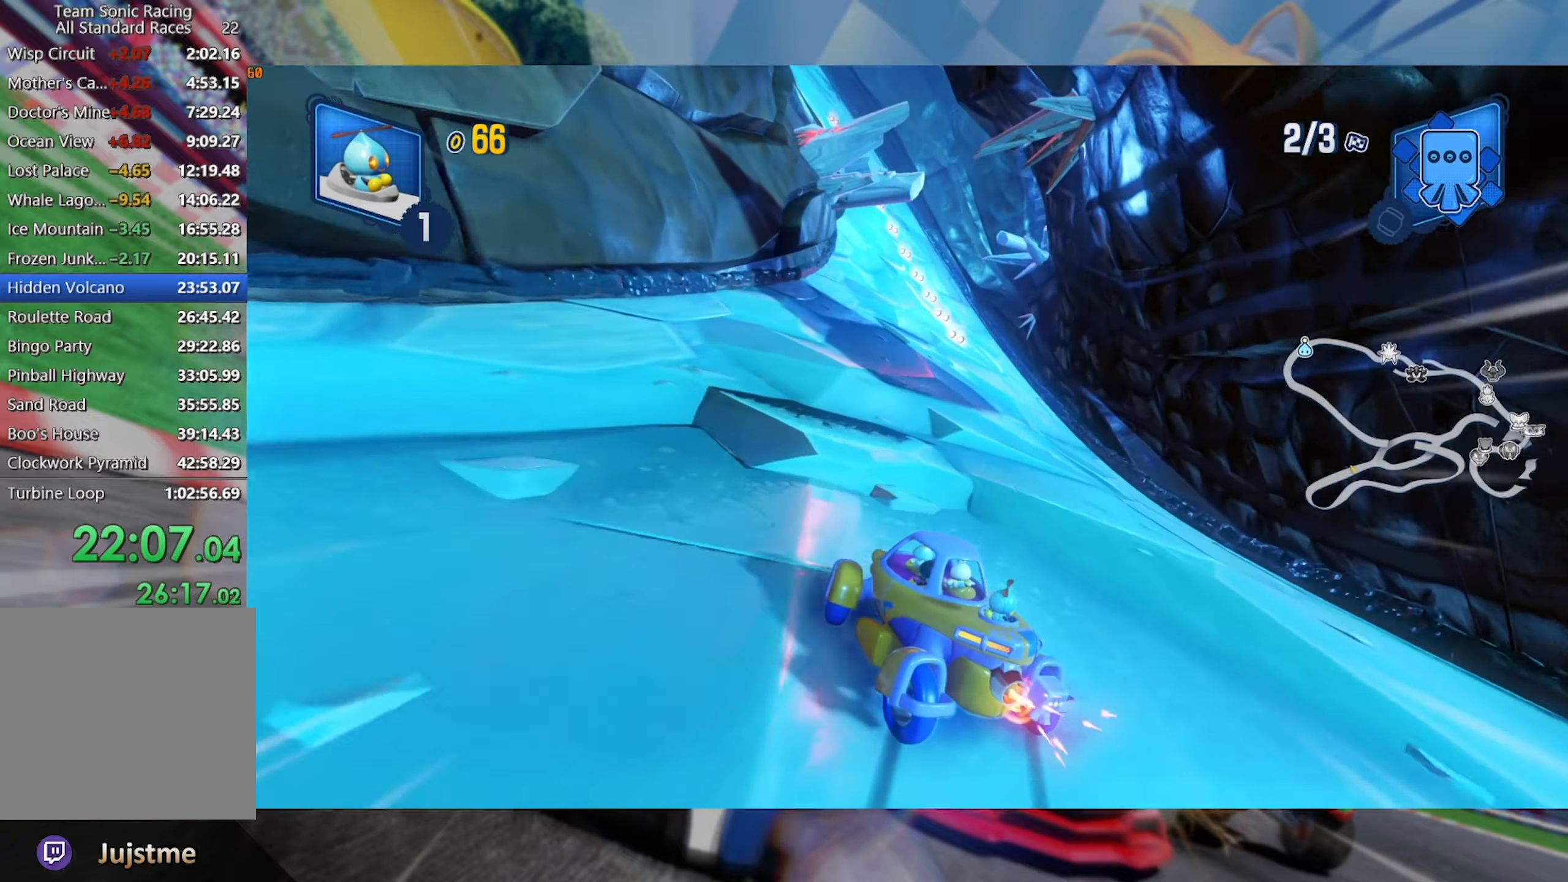
{"dt_ms": 500, "buttons": ["L2", "R2"], "left_stick": "center", "right_stick": "center", "events": [[250, "left_stick", "right"], [417, "left_stick", "center"]]}
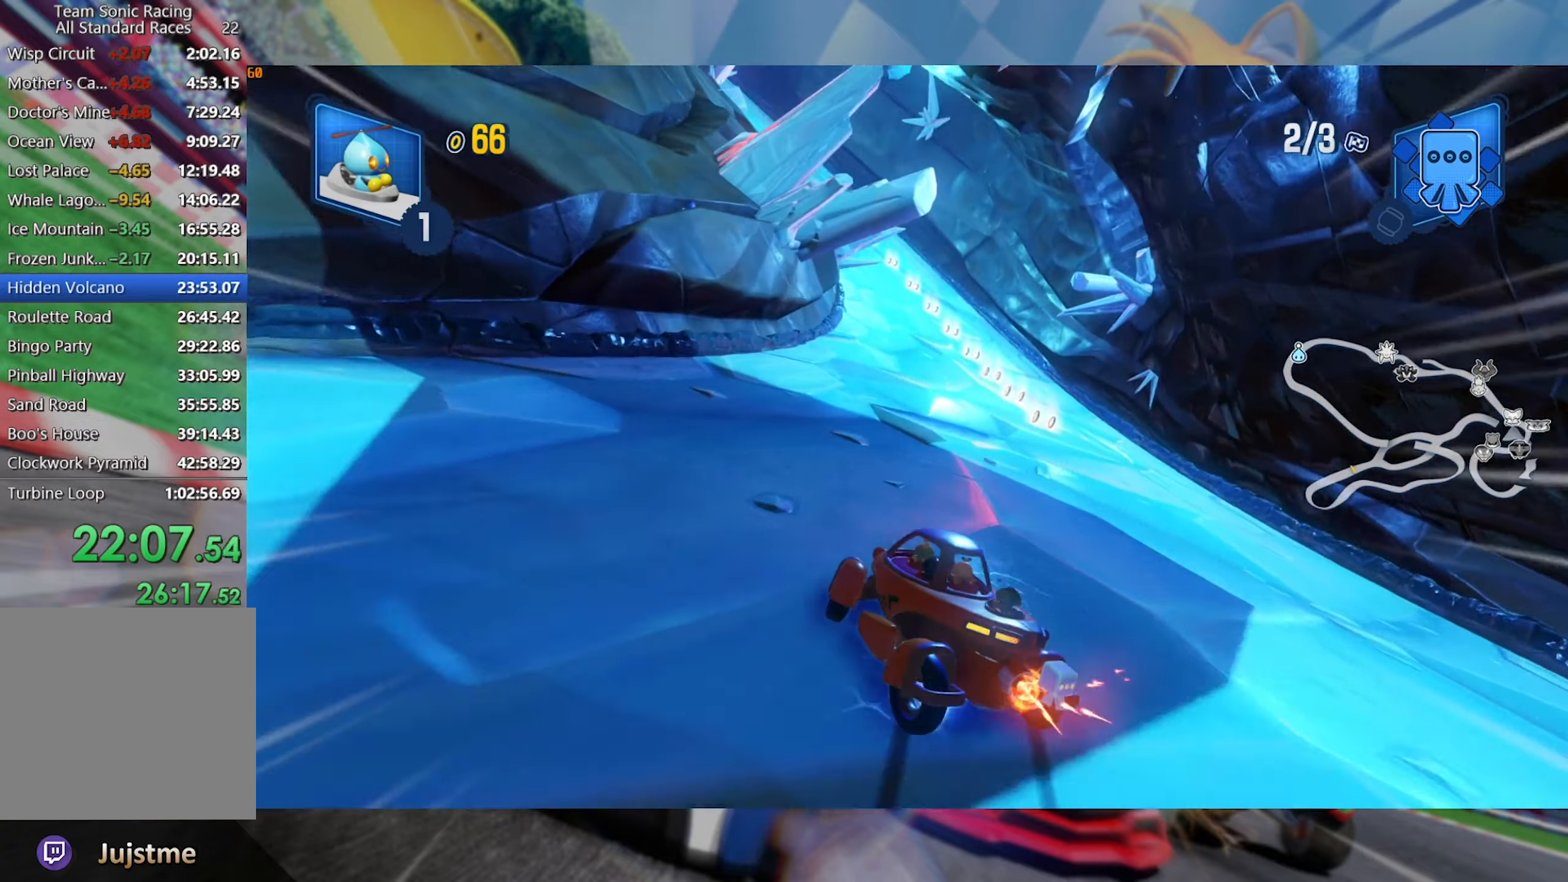
{"dt_ms": 500, "buttons": ["L2", "R2"], "left_stick": "center", "right_stick": "center", "events": [[50, "left_stick", "right"], [250, "left_stick", "center"]]}
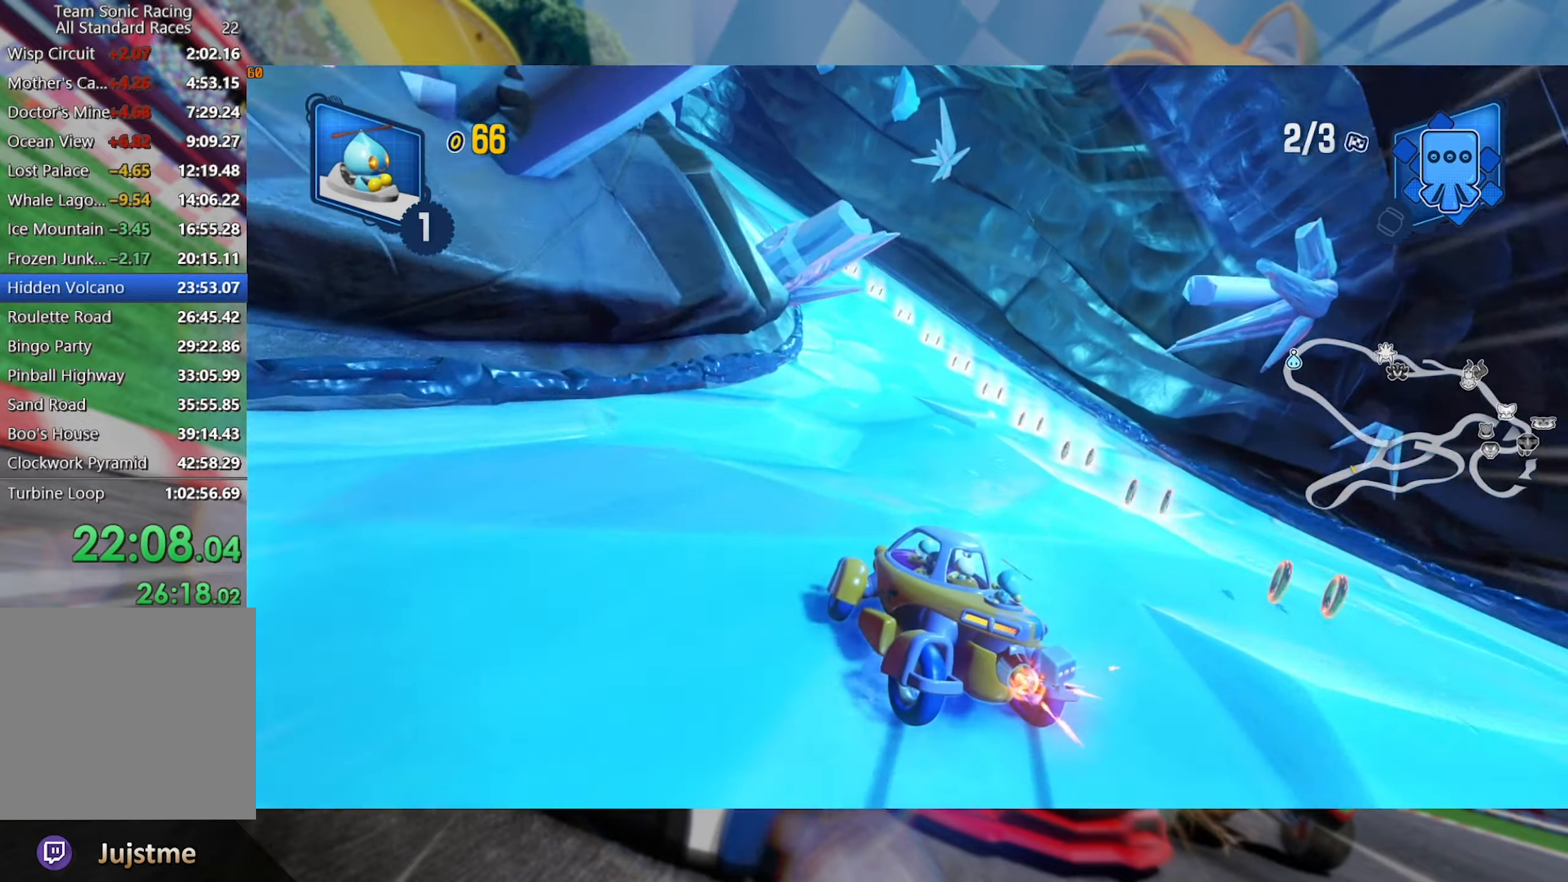
{"dt_ms": 500, "buttons": ["L2", "R2"], "left_stick": "left", "right_stick": "center", "events": [[433, "left_stick", "left"]]}
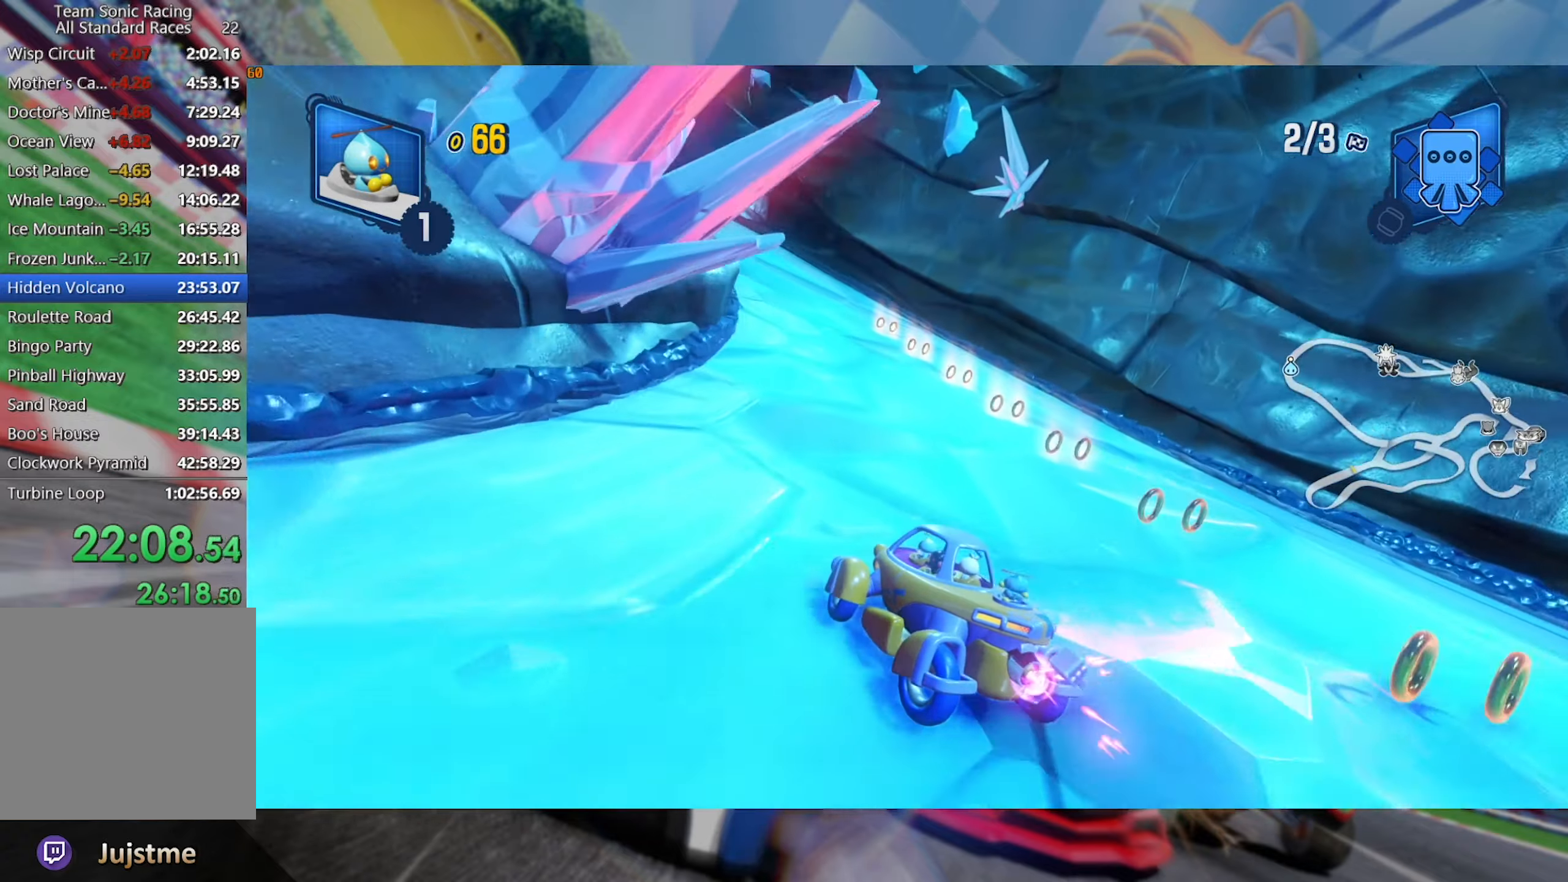
{"dt_ms": 500, "buttons": ["R2"], "left_stick": "center", "right_stick": "center", "events": [[417, "left_stick", "center"], [450, "L2", "up"]]}
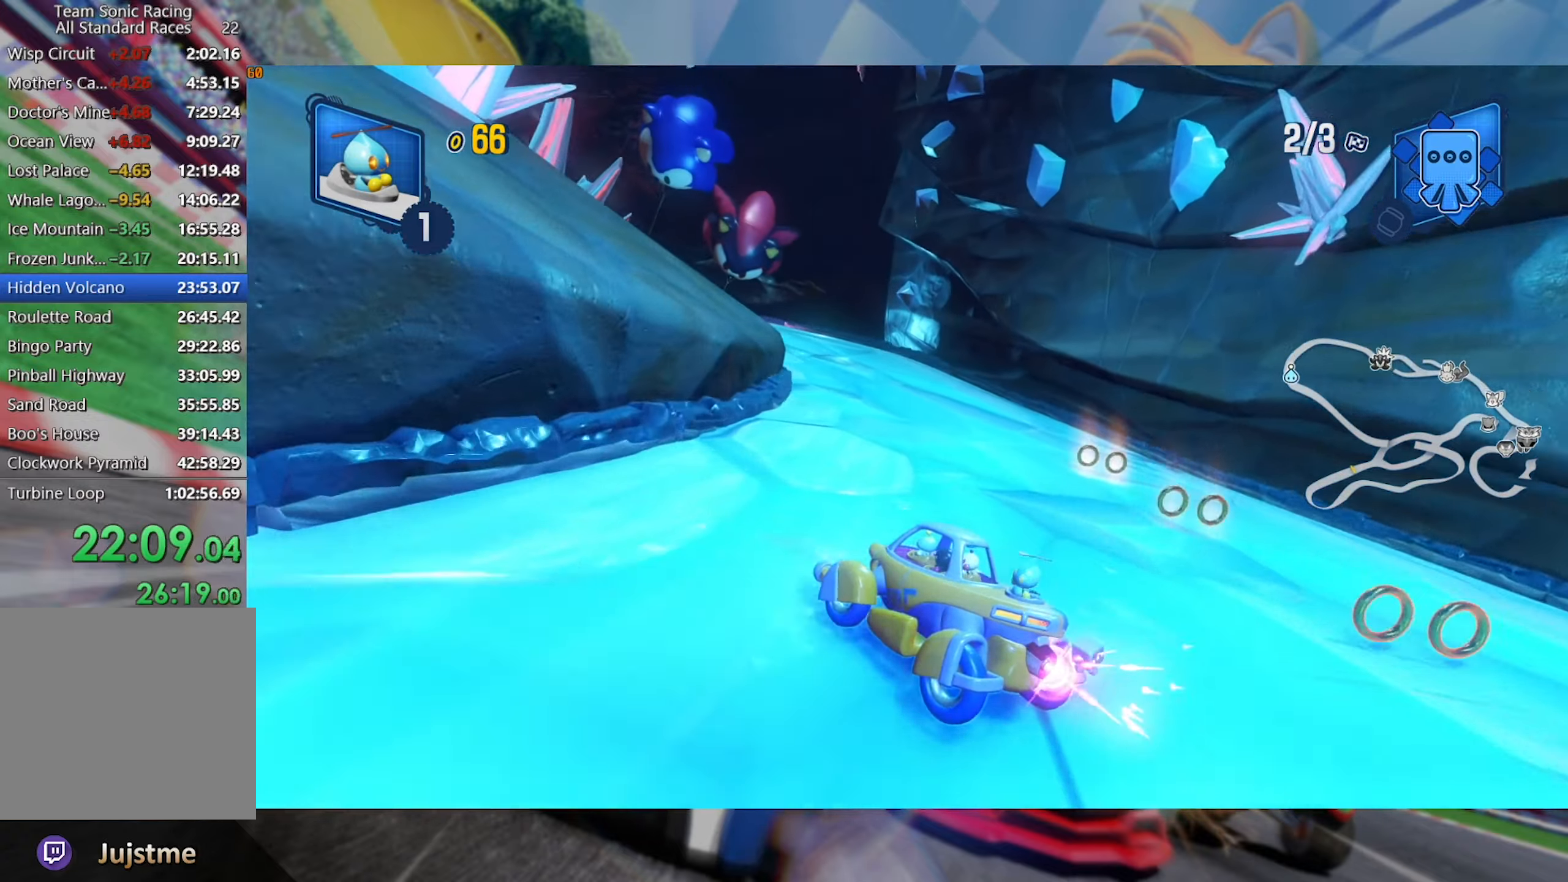
{"dt_ms": 500, "buttons": ["L2", "R2"], "left_stick": "left", "right_stick": "center", "events": [[117, "left_stick", "left"], [200, "L2", "down"]]}
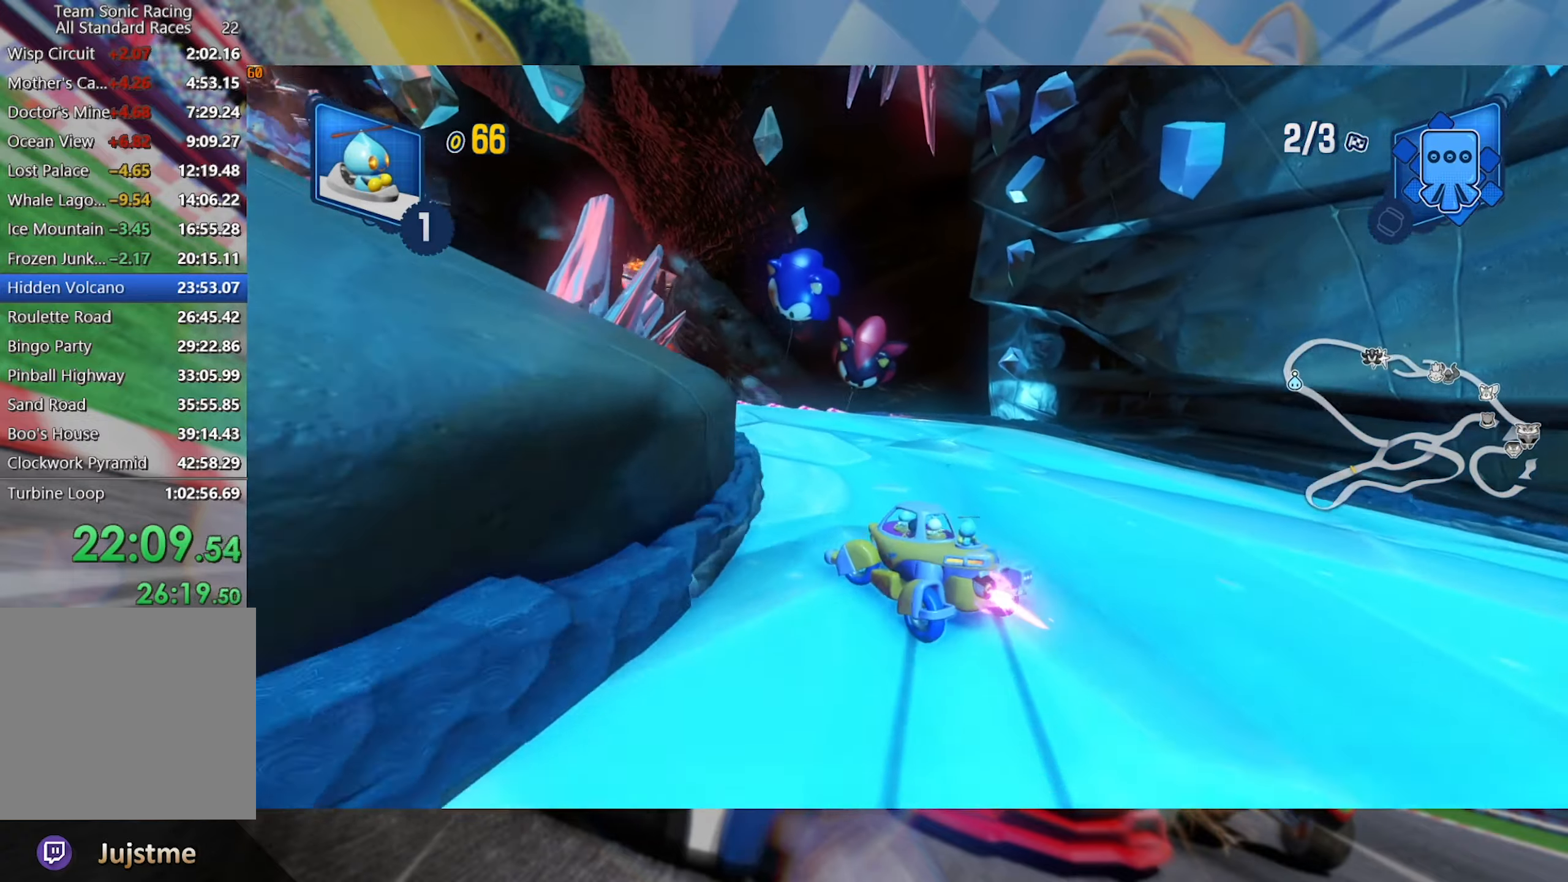
{"dt_ms": 500, "buttons": ["L2", "R2"], "left_stick": "center", "right_stick": "center", "events": [[33, "left_stick", "center"]]}
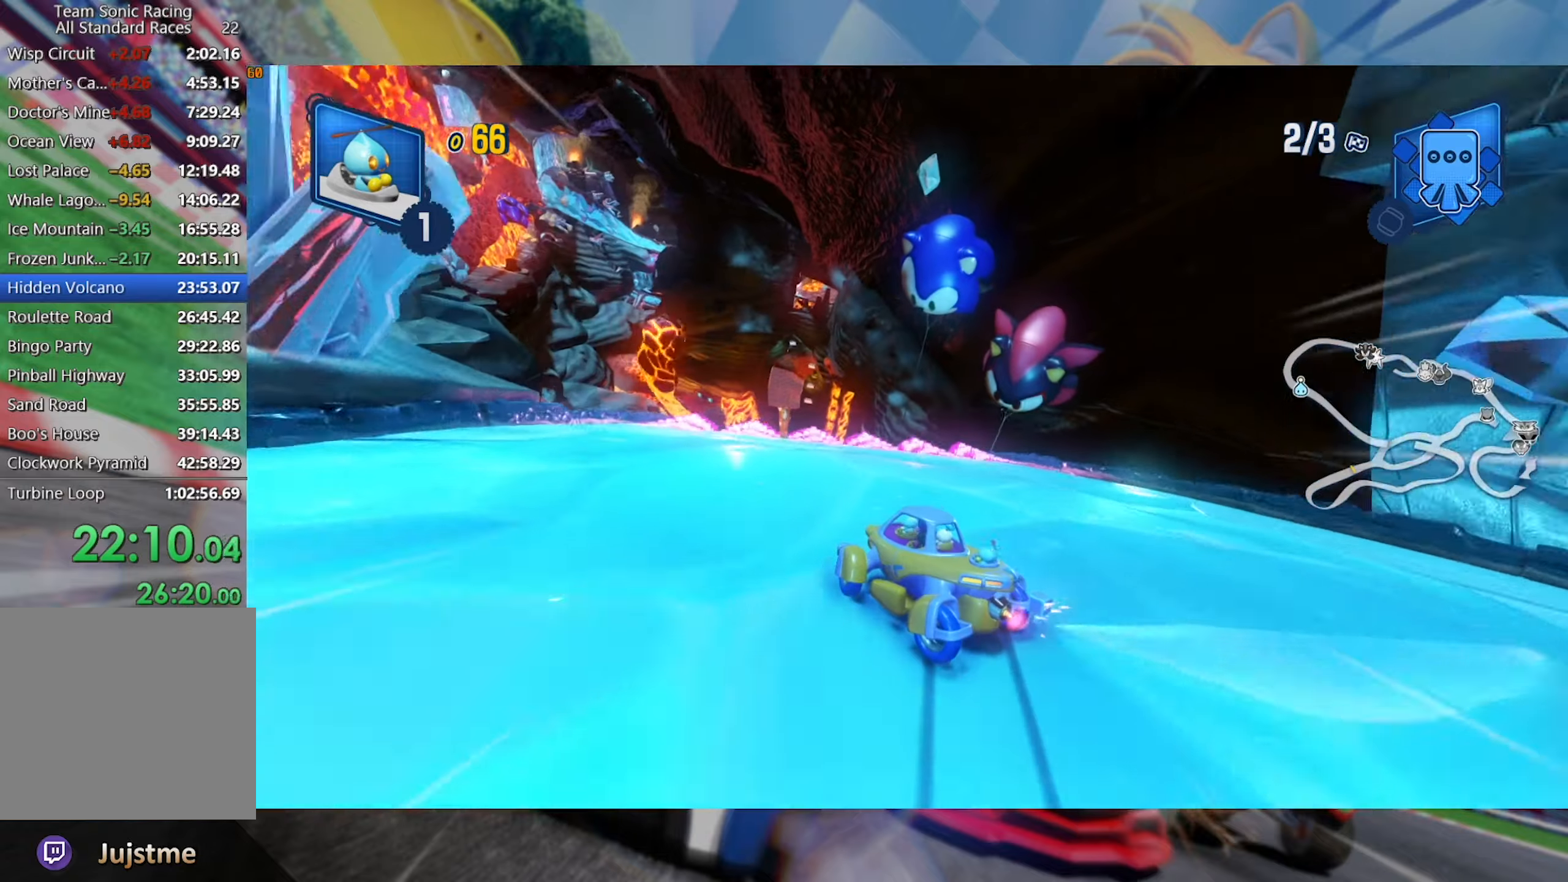
{"dt_ms": 500, "buttons": ["L2", "R2"], "left_stick": "right", "right_stick": "center", "events": [[50, "left_stick", "left"], [134, "left_stick", "center"], [267, "left_stick", "right"]]}
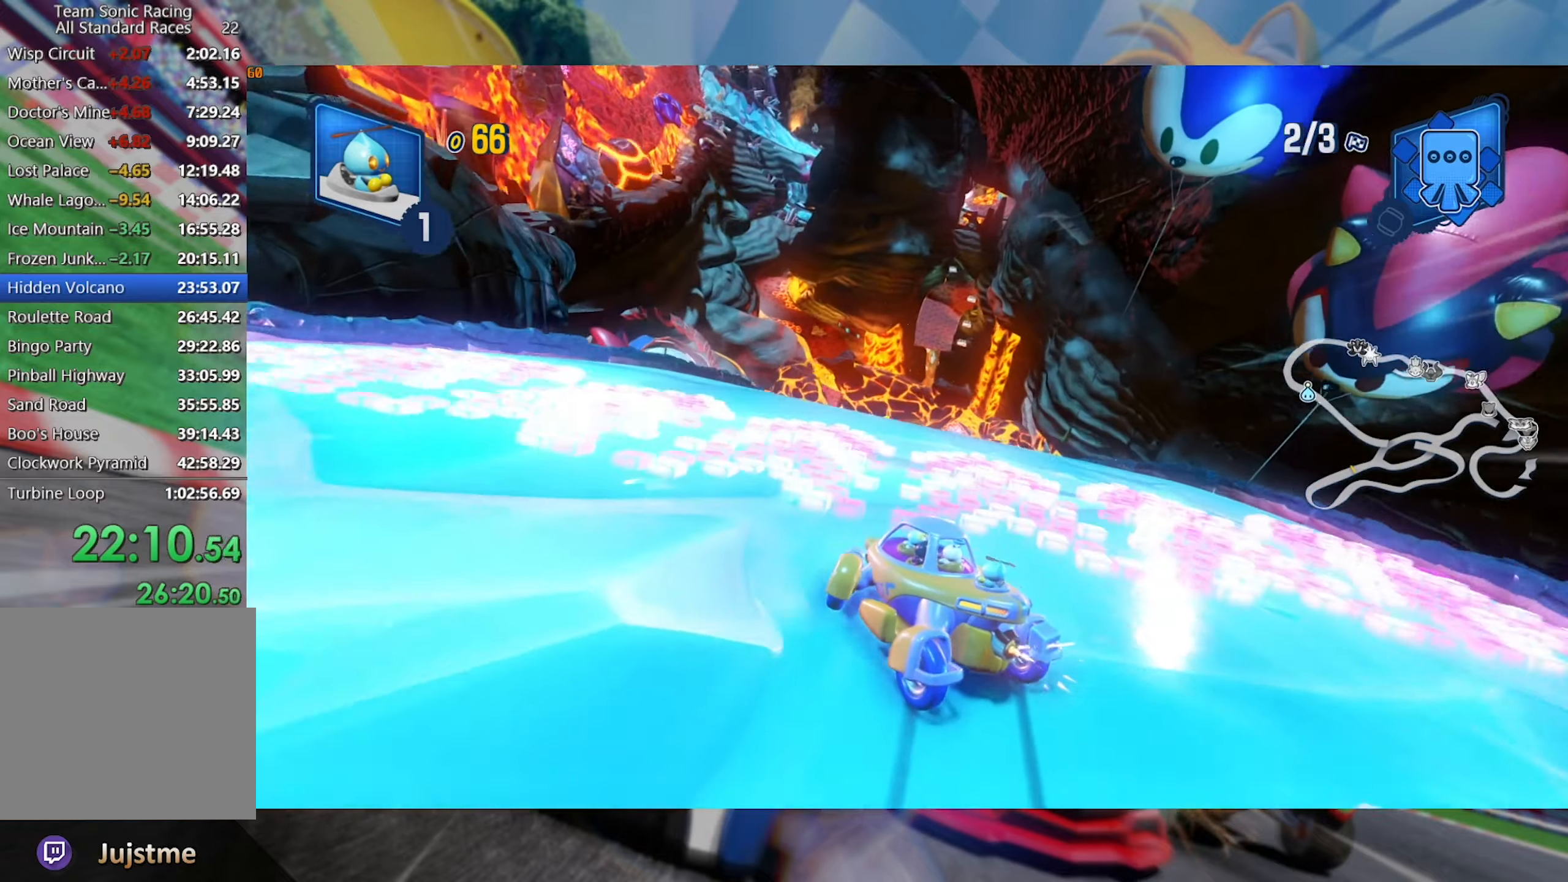
{"dt_ms": 500, "buttons": ["L2", "R2"], "left_stick": "right", "right_stick": "center", "events": []}
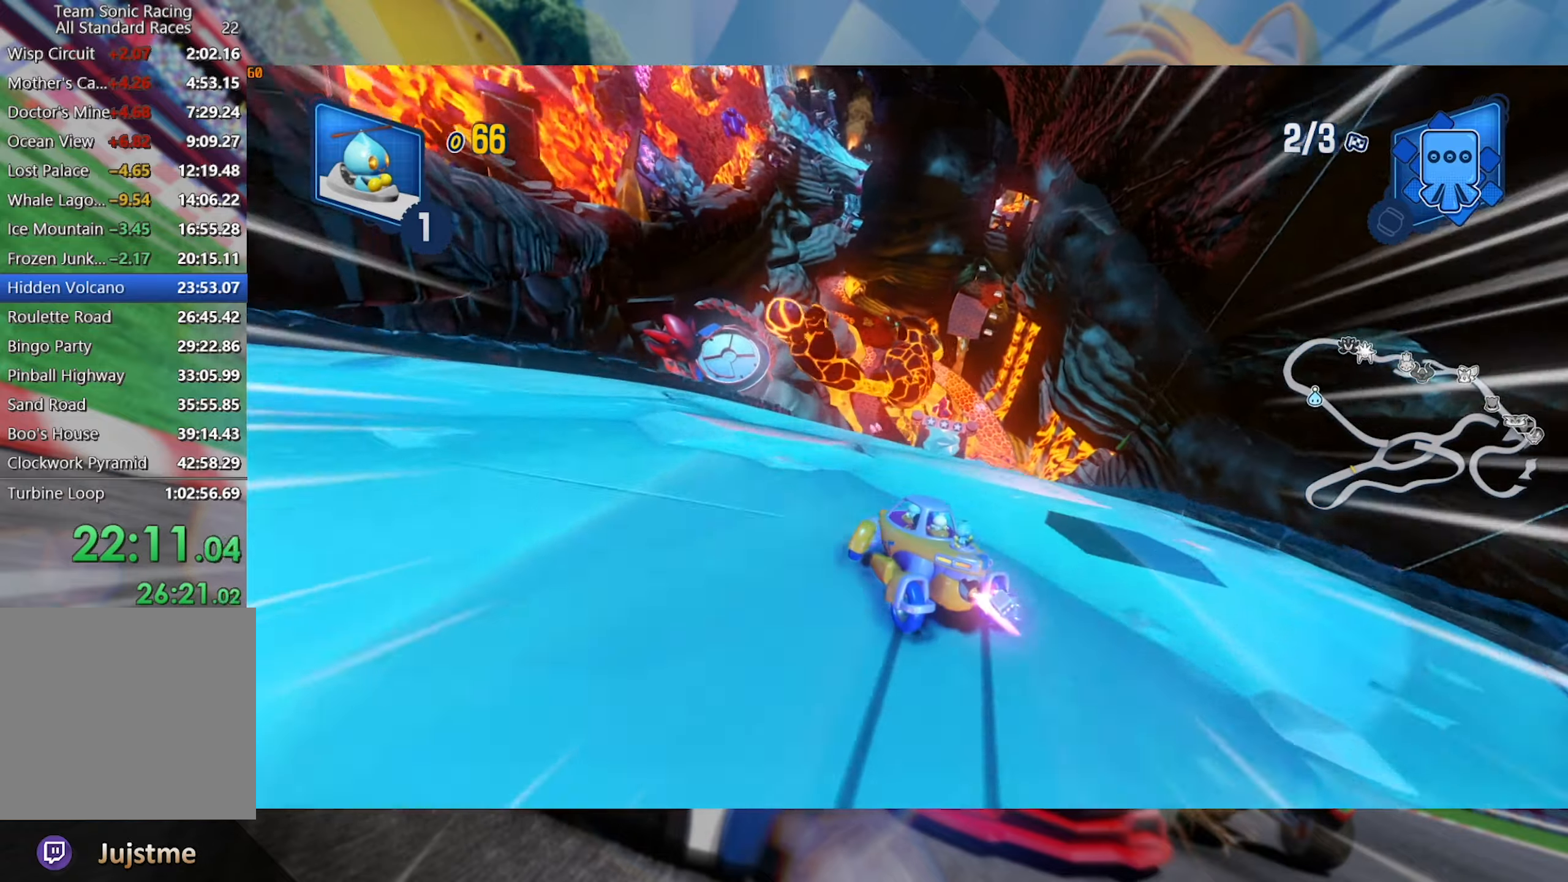
{"dt_ms": 500, "buttons": ["L2", "R2"], "left_stick": "right", "right_stick": "center", "events": [[84, "left_stick", "center"], [350, "left_stick", "right"]]}
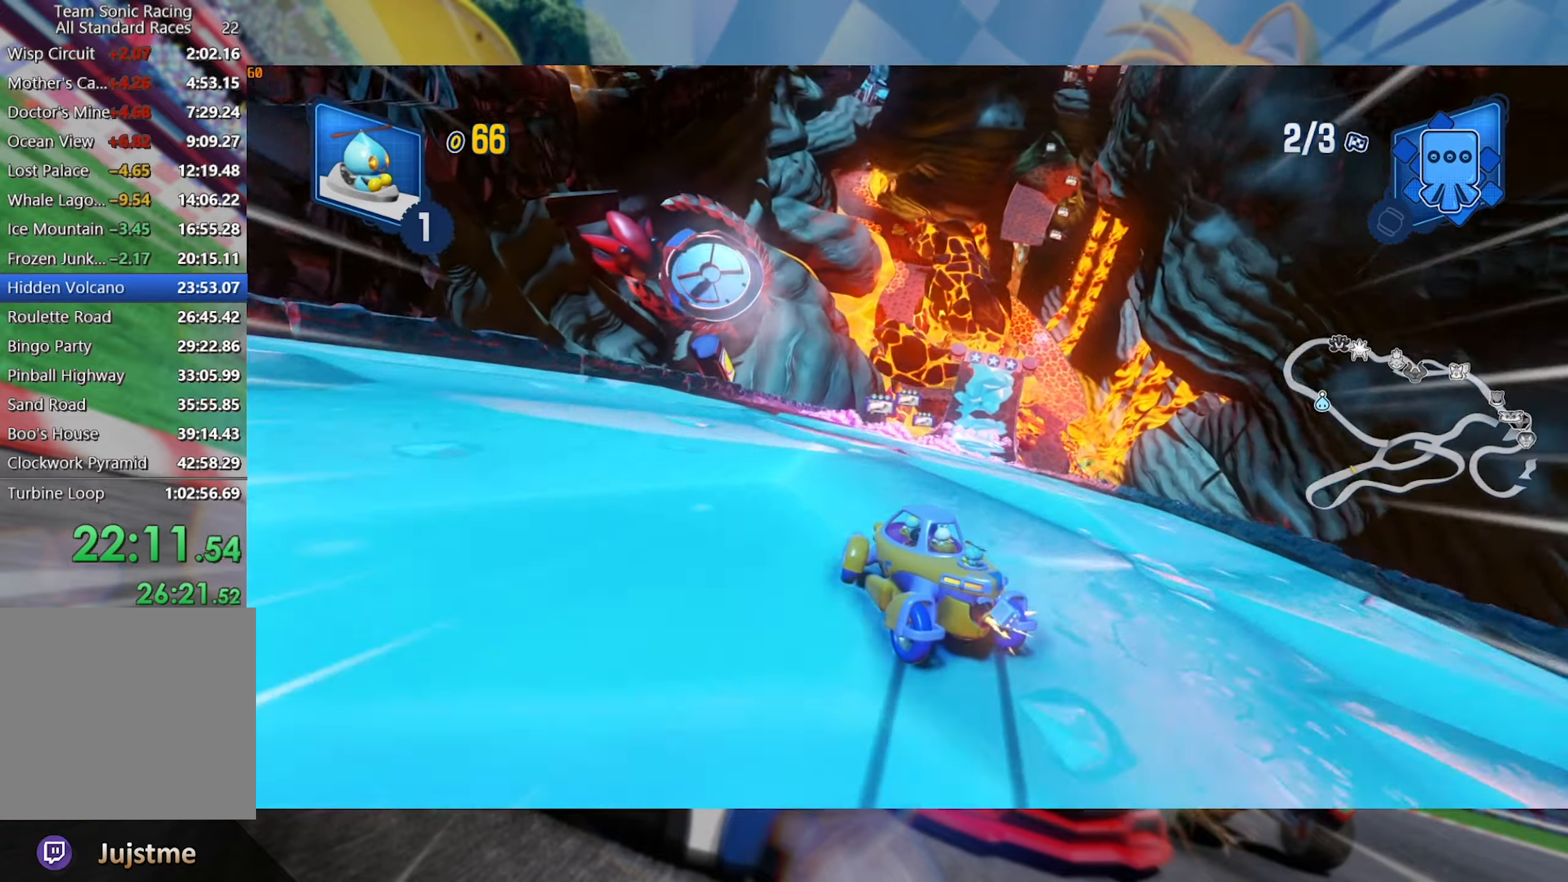
{"dt_ms": 500, "buttons": ["R2"], "left_stick": "right", "right_stick": "center", "events": [[84, "left_stick", "center"], [150, "left_stick", "right"], [317, "L2", "up"]]}
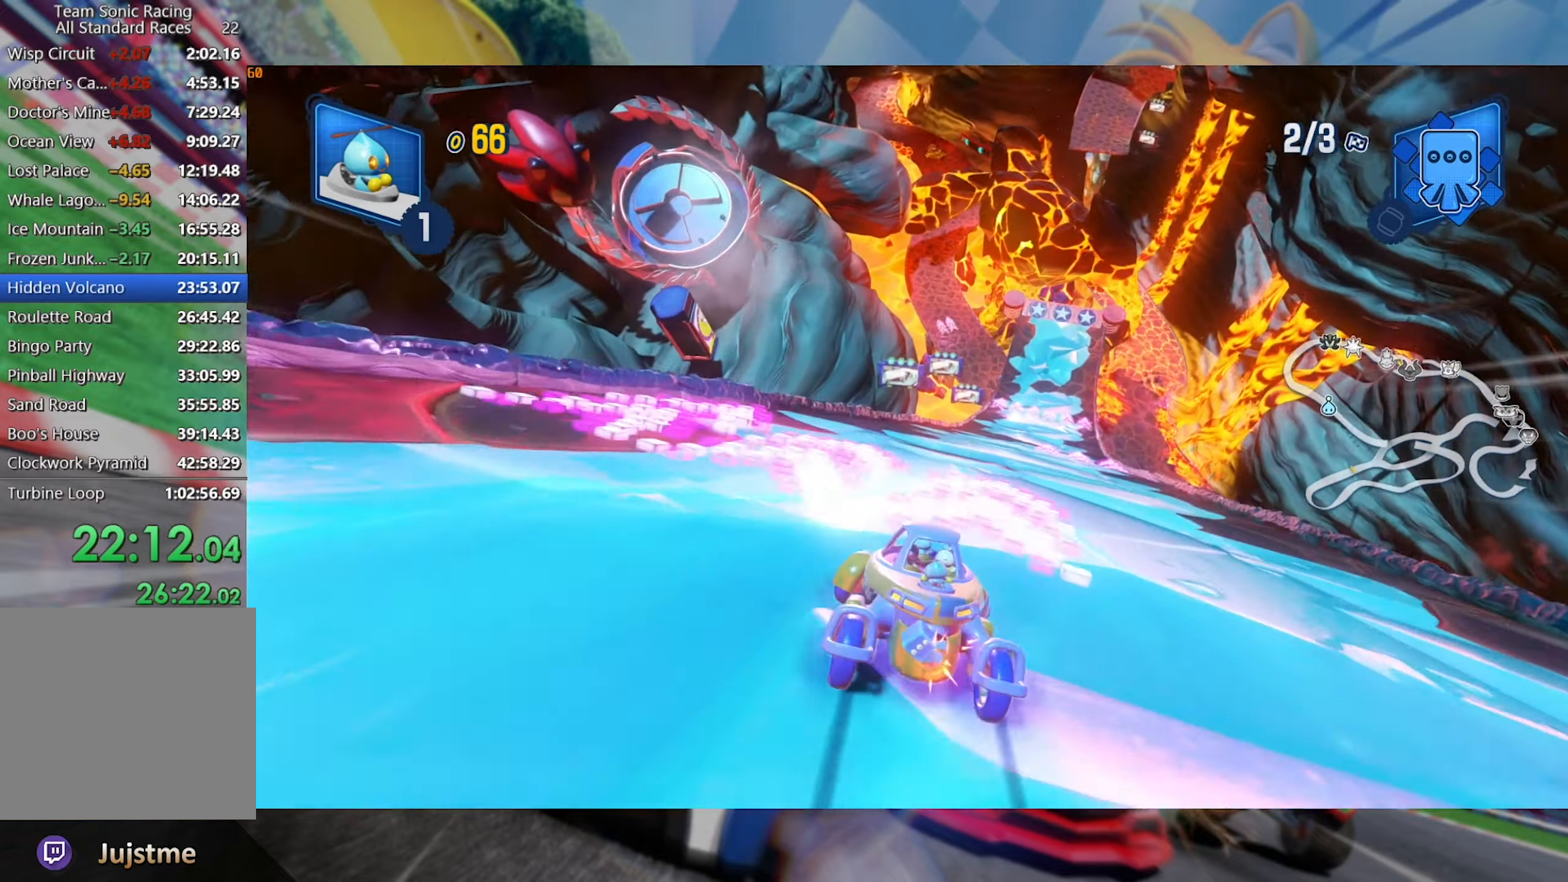
{"dt_ms": 500, "buttons": ["L2", "R2"], "left_stick": "left", "right_stick": "center", "events": [[367, "left_stick", "left"], [400, "L2", "down"]]}
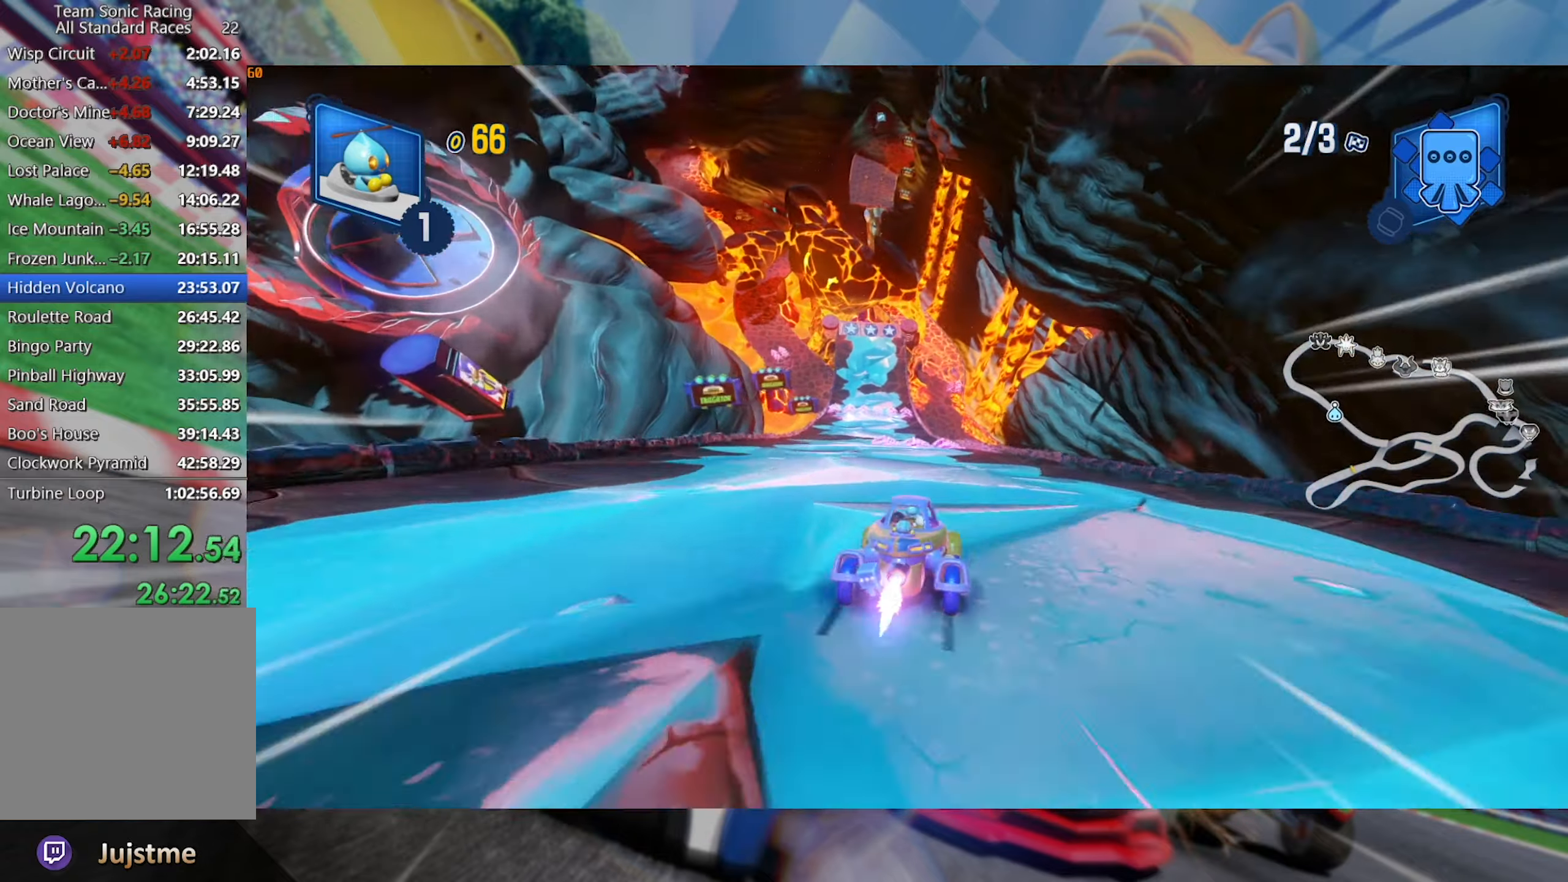
{"dt_ms": 500, "buttons": ["L2", "R2"], "left_stick": "right", "right_stick": "center", "events": [[84, "left_stick", "center"], [150, "left_stick", "right"]]}
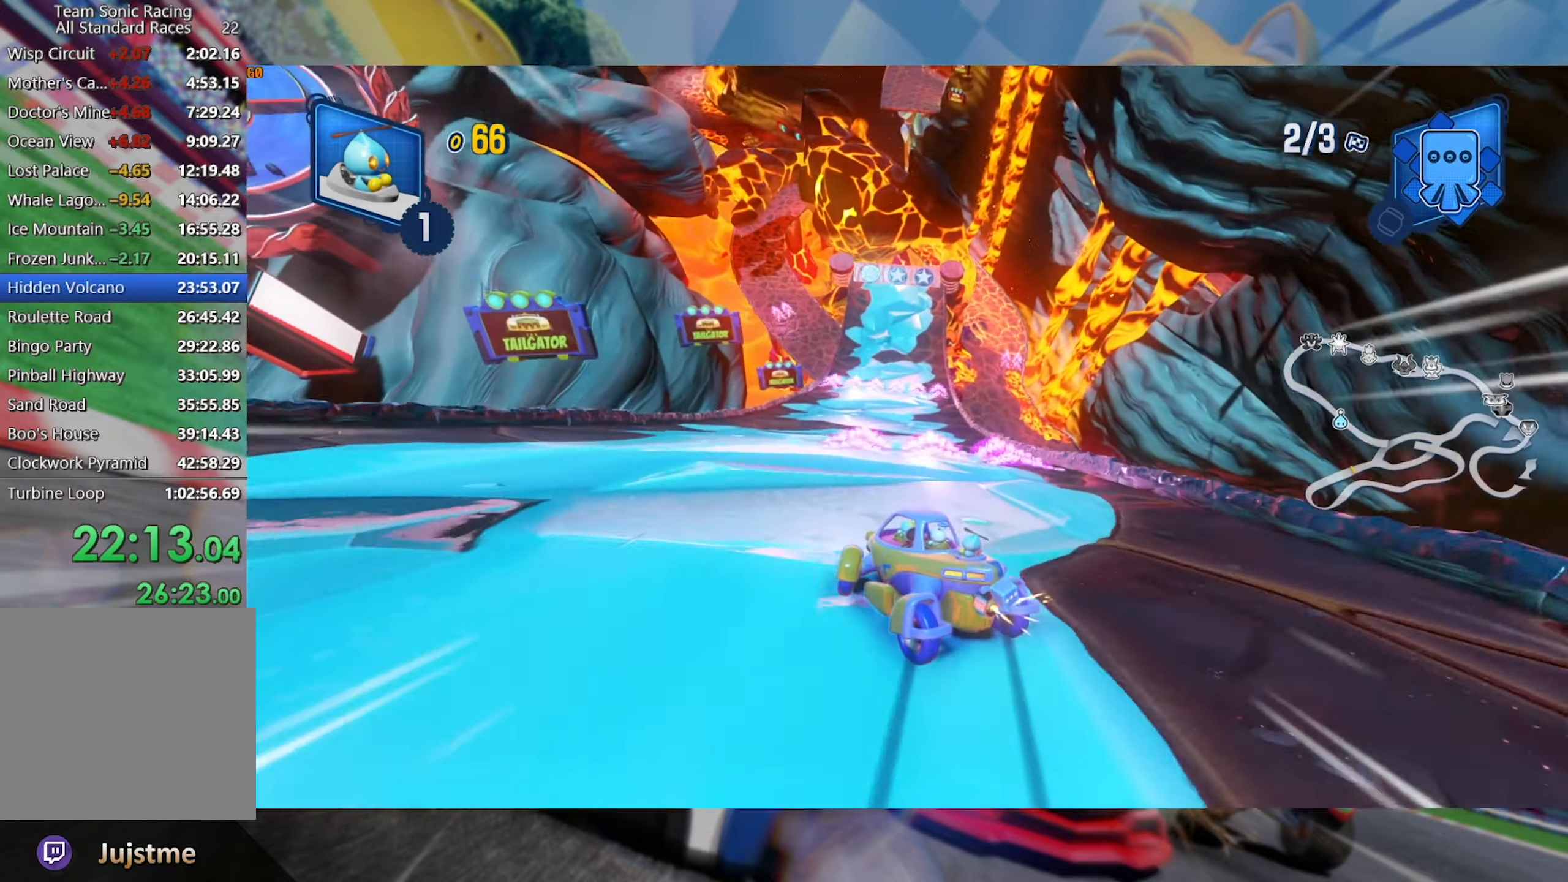
{"dt_ms": 500, "buttons": ["L2", "R2"], "left_stick": "right", "right_stick": "center", "events": [[100, "left_stick", "center"], [267, "left_stick", "right"]]}
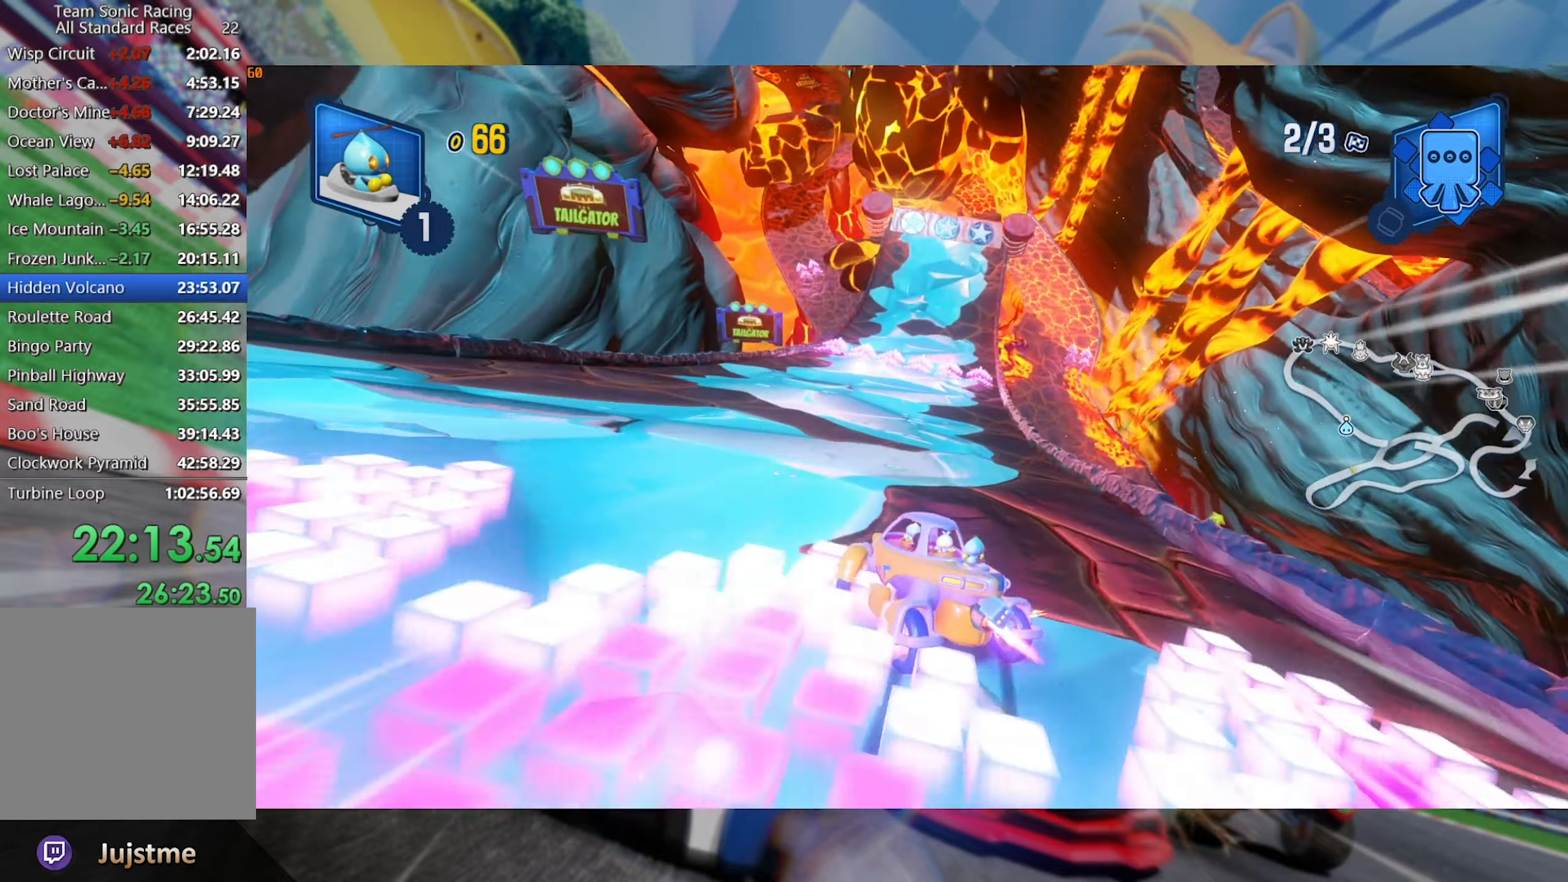
{"dt_ms": 500, "buttons": ["L2", "R2"], "left_stick": "right", "right_stick": "center", "events": [[50, "left_stick", "center"], [334, "left_stick", "right"]]}
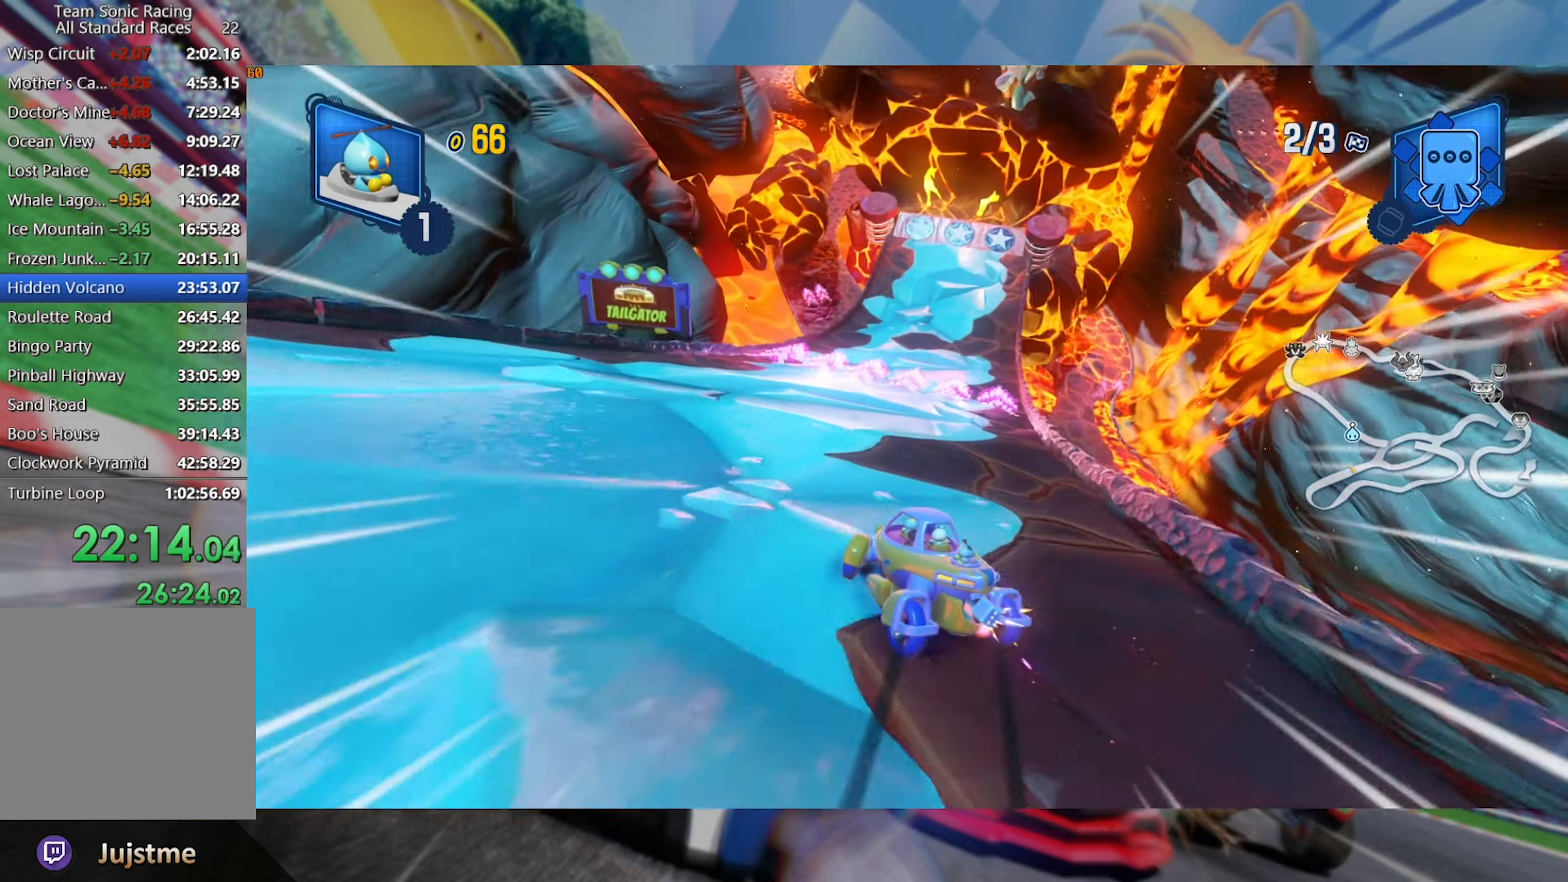
{"dt_ms": 1000, "buttons": ["L2", "R2"], "left_stick": "right", "right_stick": "center", "events": [[467, "left_stick", "left"], [567, "L2", "up"], [684, "left_stick", "center"], [817, "left_stick", "right"], [884, "L2", "down"]]}
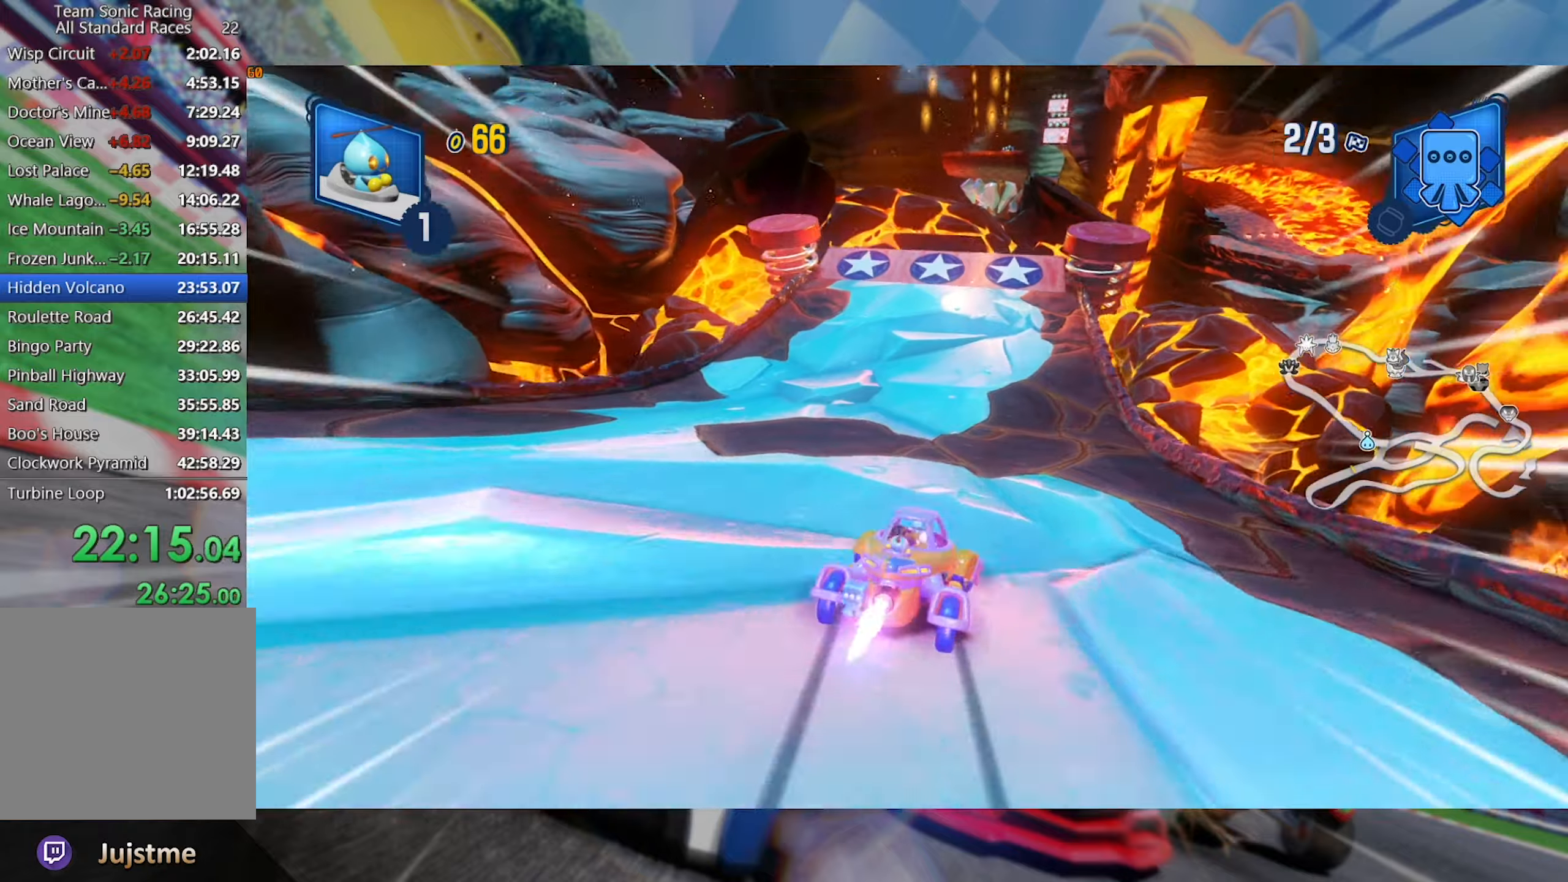
{"dt_ms": 500, "buttons": ["L2", "R2"], "left_stick": "left", "right_stick": "center", "events": [[66, "left_stick", "center"], [450, "left_stick", "left"]]}
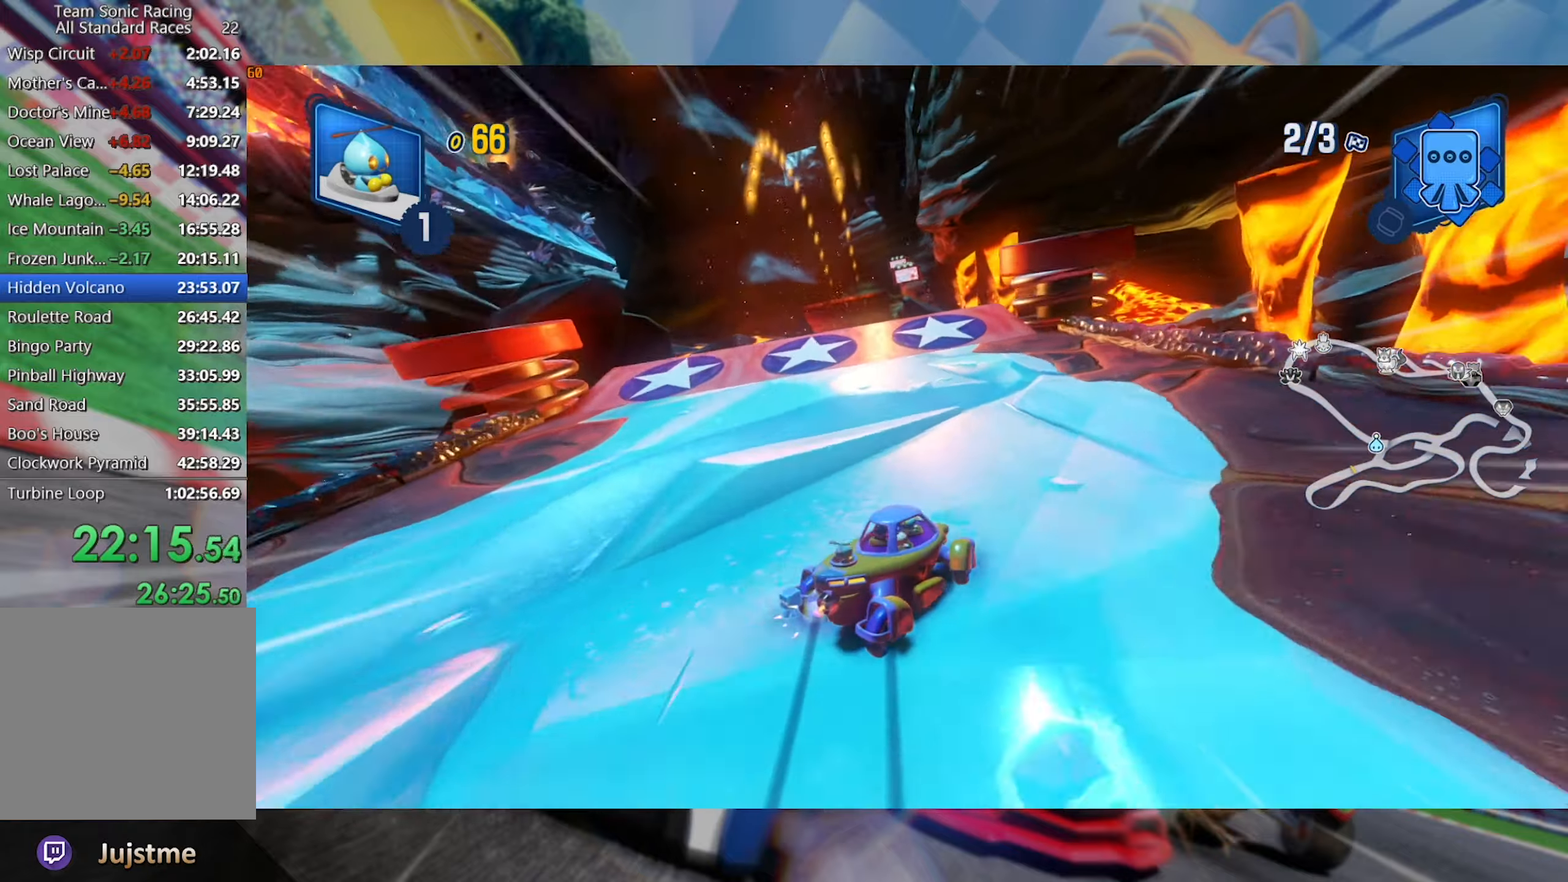
{"dt_ms": 500, "buttons": ["L2", "R2"], "left_stick": "left", "right_stick": "center", "events": [[166, "left_stick", "center"], [400, "left_stick", "left"]]}
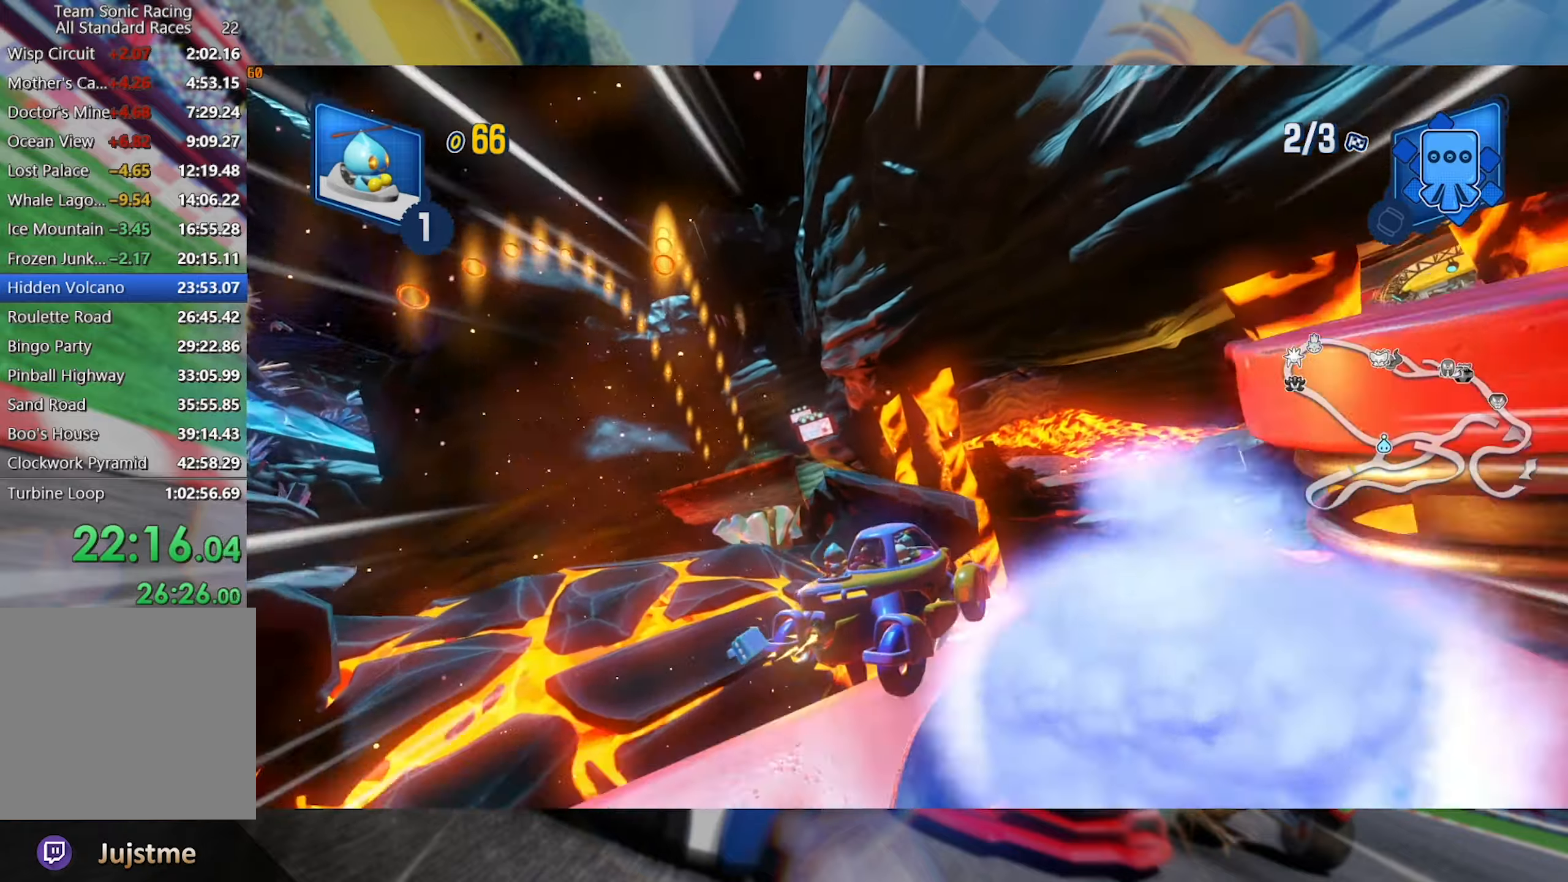
{"dt_ms": 1000, "buttons": ["L2", "R2"], "left_stick": "left", "right_stick": "left", "events": [[66, "right_stick", "left"], [333, "right_stick", "center"], [350, "left_stick", "center"], [433, "right_stick", "left"], [500, "left_stick", "left"], [666, "right_stick", "center"], [750, "left_stick", "center"], [750, "right_stick", "left"], [816, "left_stick", "left"]]}
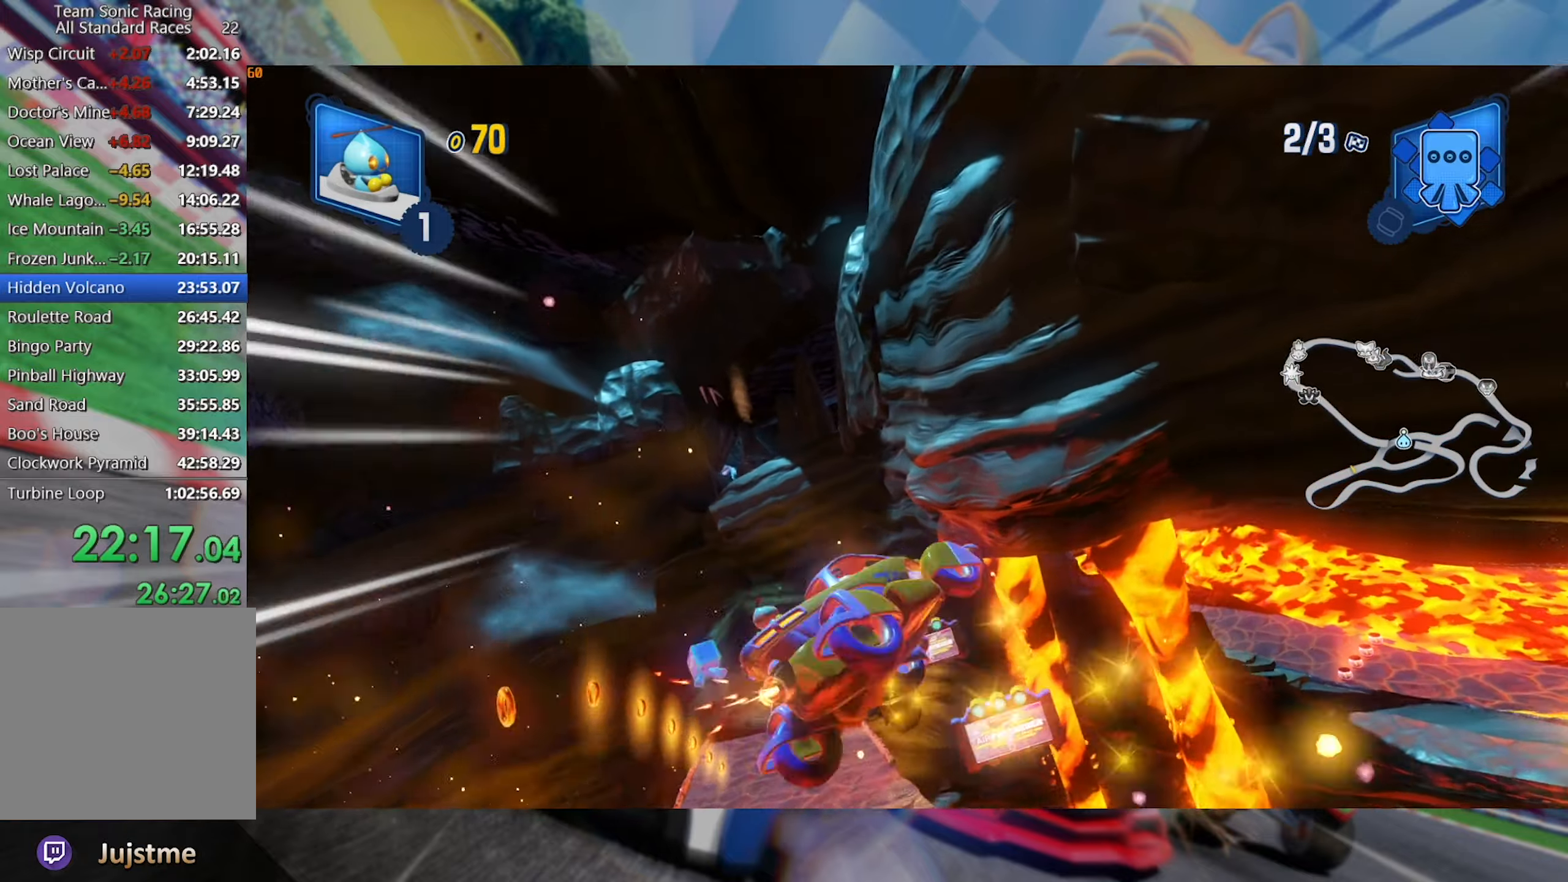
{"dt_ms": 500, "buttons": ["L2", "R2"], "left_stick": "left", "right_stick": "down", "events": [[16, "left_stick", "center"], [16, "right_stick", "center"], [100, "left_stick", "left"], [133, "right_stick", "left"], [300, "left_stick", "center"], [333, "right_stick", "center"], [483, "right_stick", "down"], [500, "left_stick", "left"]]}
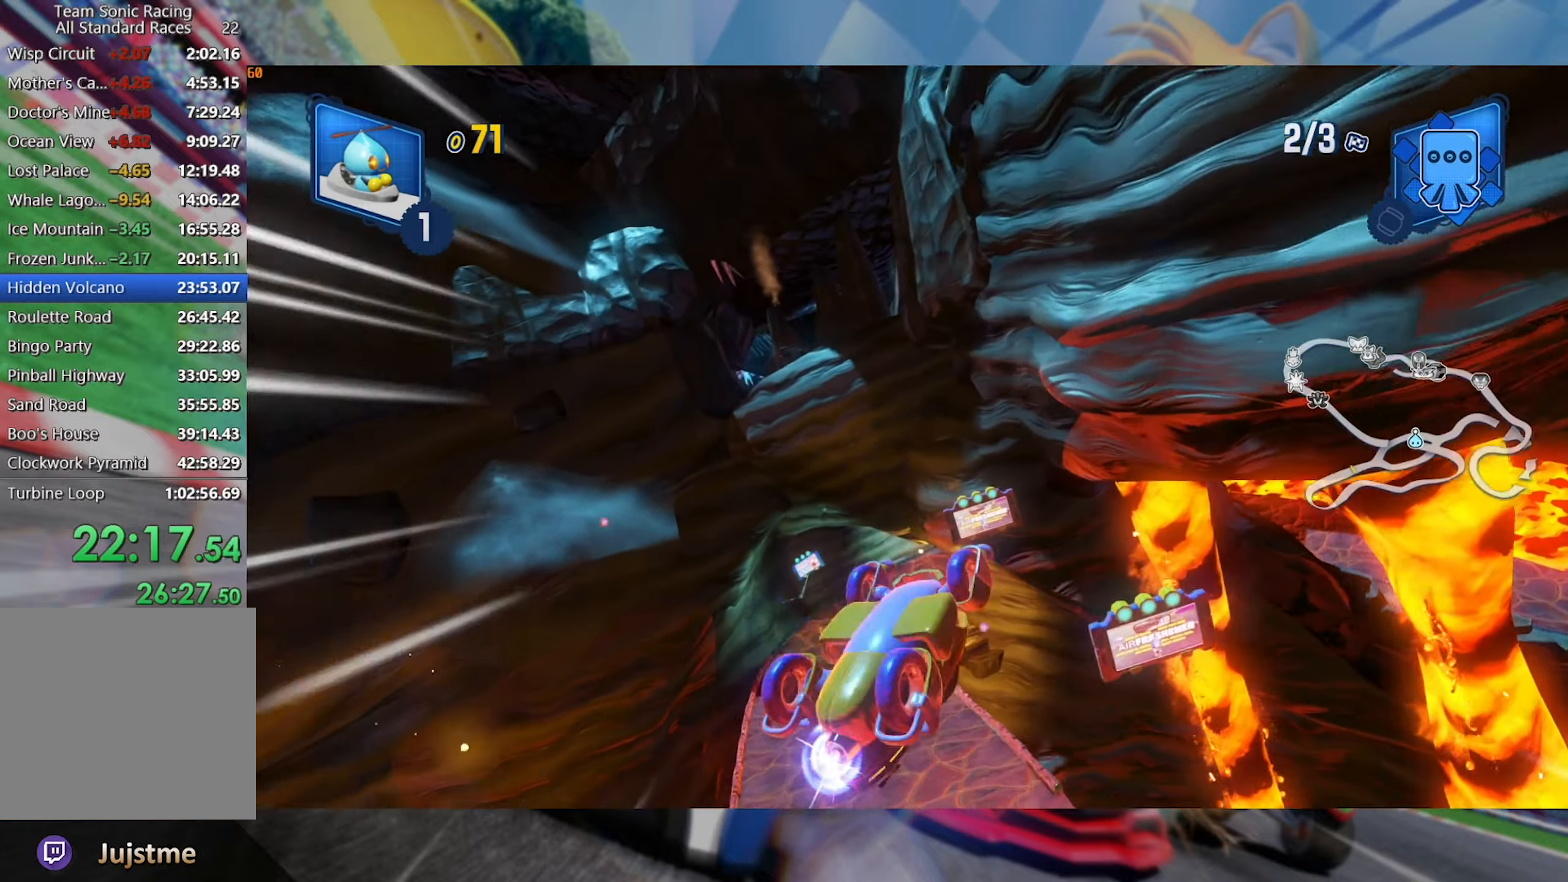
{"dt_ms": 500, "buttons": ["L2", "R2"], "left_stick": "center", "right_stick": "center", "events": [[183, "left_stick", "center"], [183, "right_stick", "center"], [266, "left_stick", "left"], [316, "right_stick", "down"], [466, "left_stick", "center"], [483, "right_stick", "center"]]}
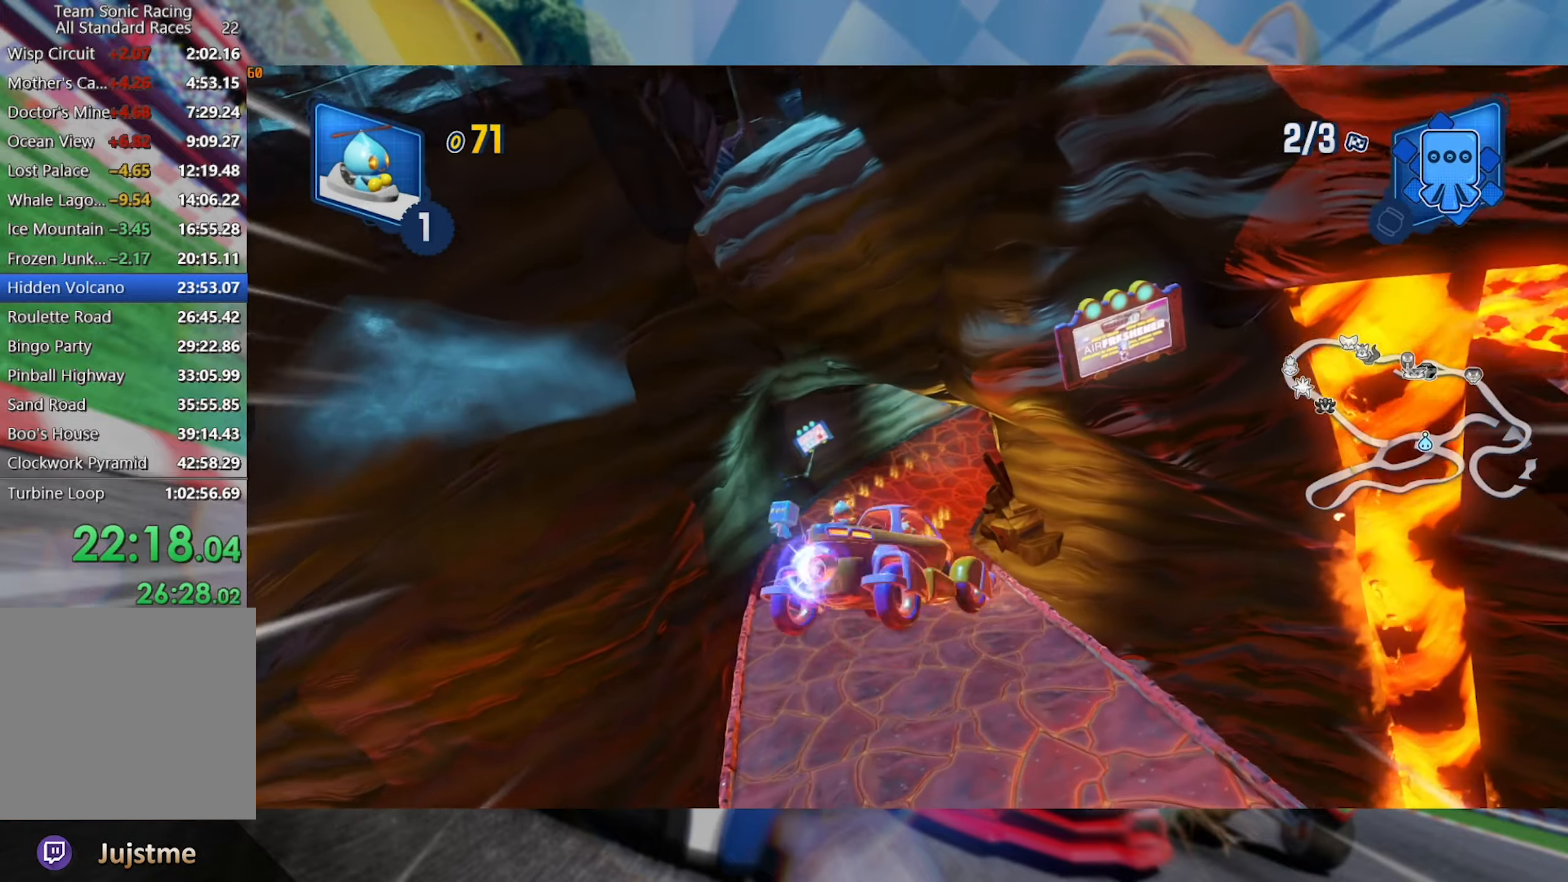
{"dt_ms": 500, "buttons": ["L2", "R2"], "left_stick": "left", "right_stick": "center", "events": [[50, "left_stick", "left"], [216, "left_stick", "center"], [350, "left_stick", "left"]]}
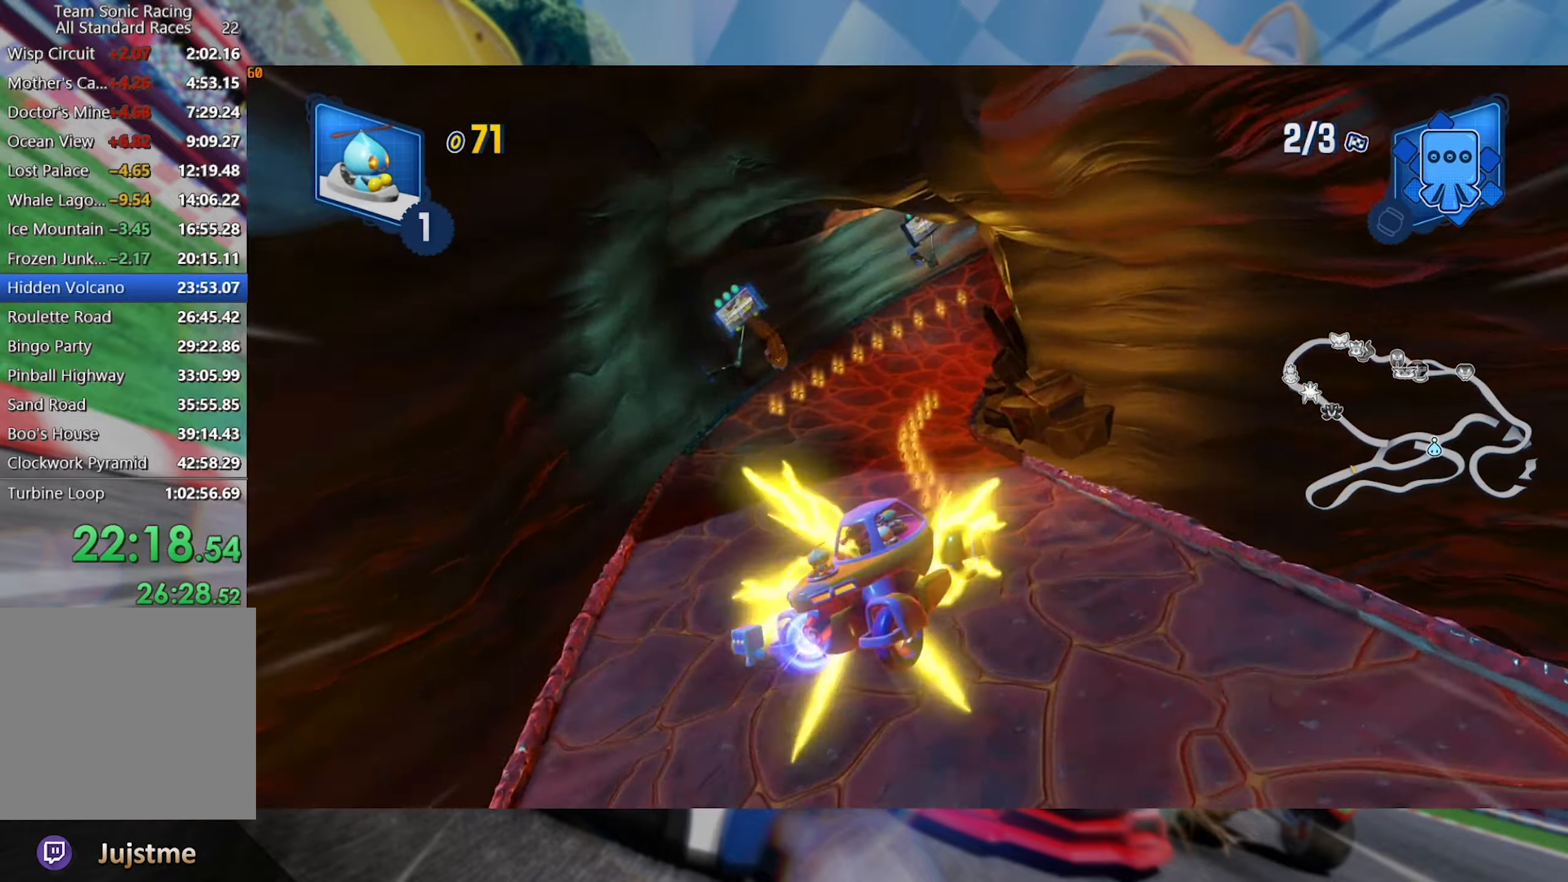
{"dt_ms": 500, "buttons": ["L2", "R2"], "left_stick": "center", "right_stick": "center", "events": [[16, "left_stick", "center"], [83, "left_stick", "left"], [250, "left_stick", "center"], [333, "left_stick", "left"], [483, "left_stick", "center"]]}
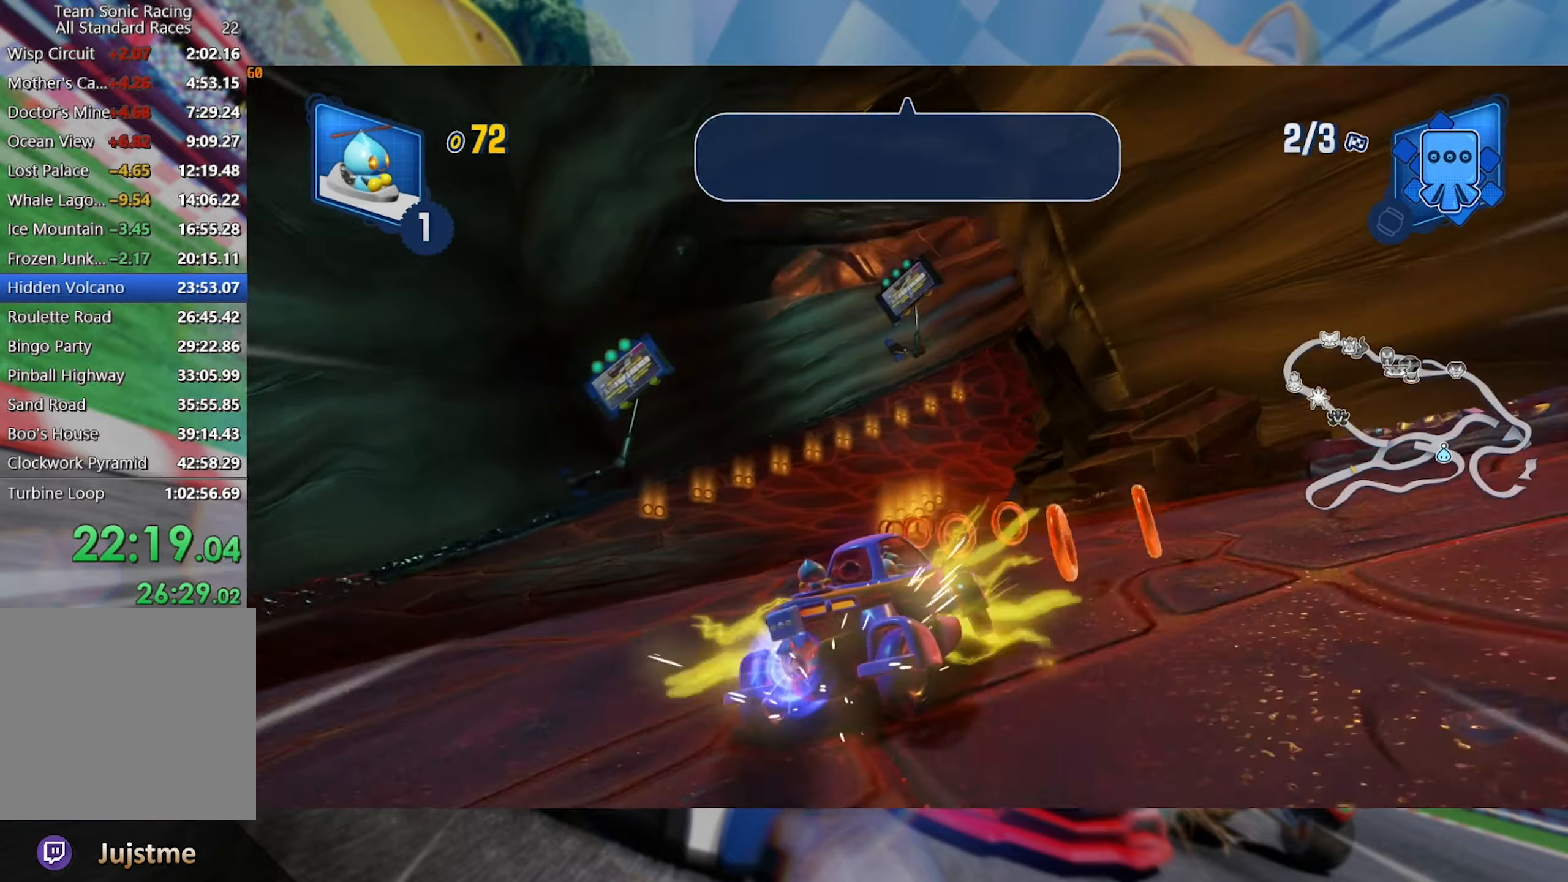
{"dt_ms": 500, "buttons": ["L2", "R2"], "left_stick": "right", "right_stick": "center", "events": [[100, "L2", "up"], [300, "left_stick", "right"], [383, "L2", "down"]]}
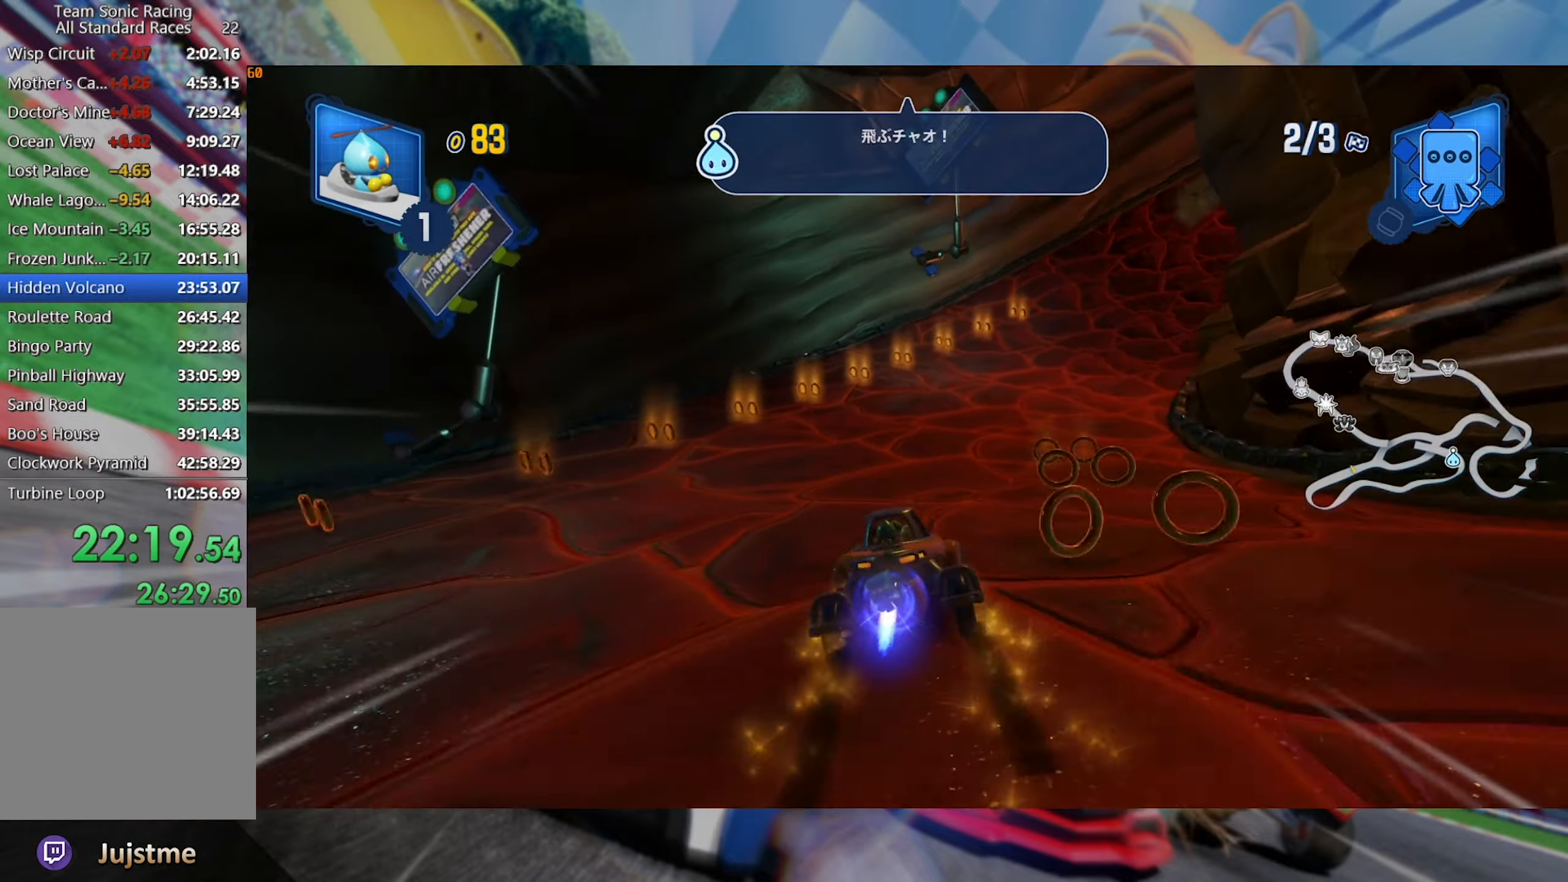
{"dt_ms": 500, "buttons": ["L2", "R2"], "left_stick": "right", "right_stick": "center", "events": []}
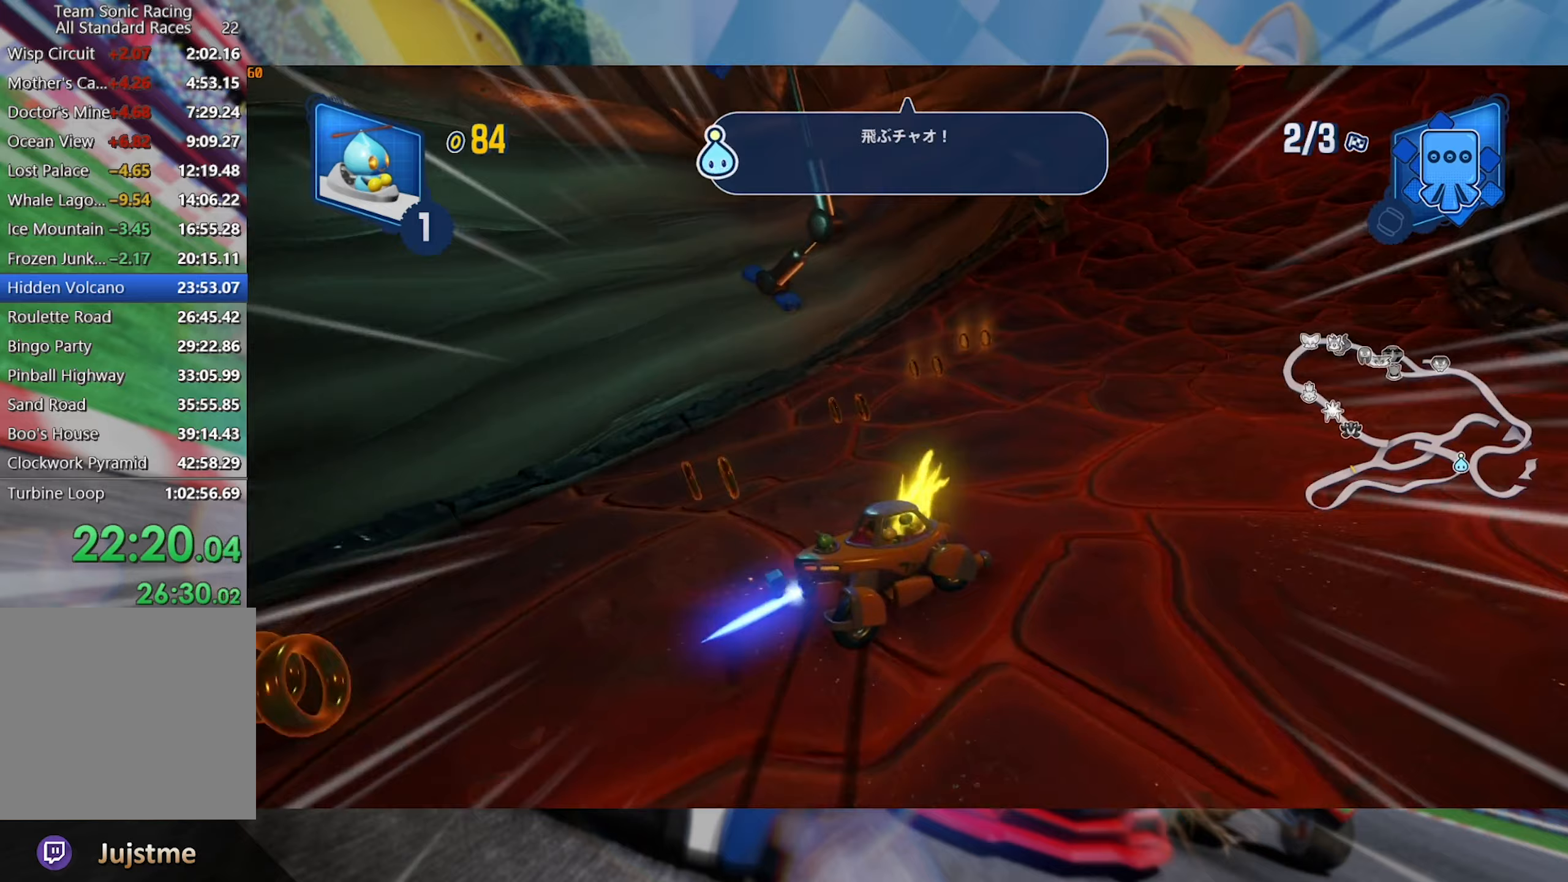
{"dt_ms": 500, "buttons": ["L2", "R2"], "left_stick": "right", "right_stick": "right", "events": [[333, "right_stick", "right"]]}
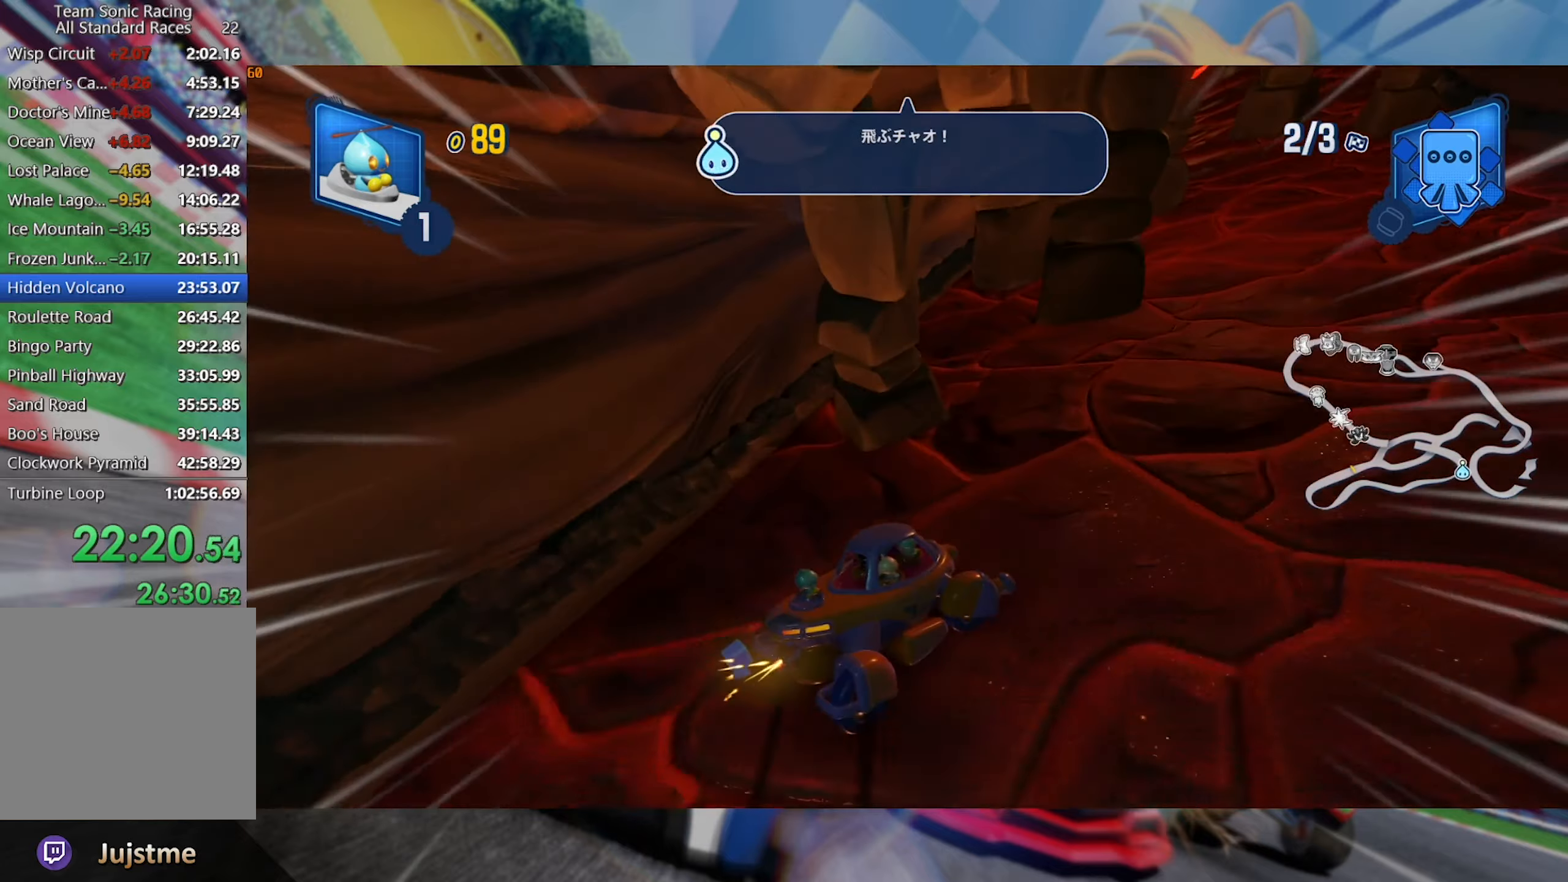
{"dt_ms": 500, "buttons": ["R2"], "left_stick": "right", "right_stick": "center", "events": [[33, "right_stick", "center"], [117, "right_stick", "right"], [283, "right_stick", "center"], [450, "L2", "up"]]}